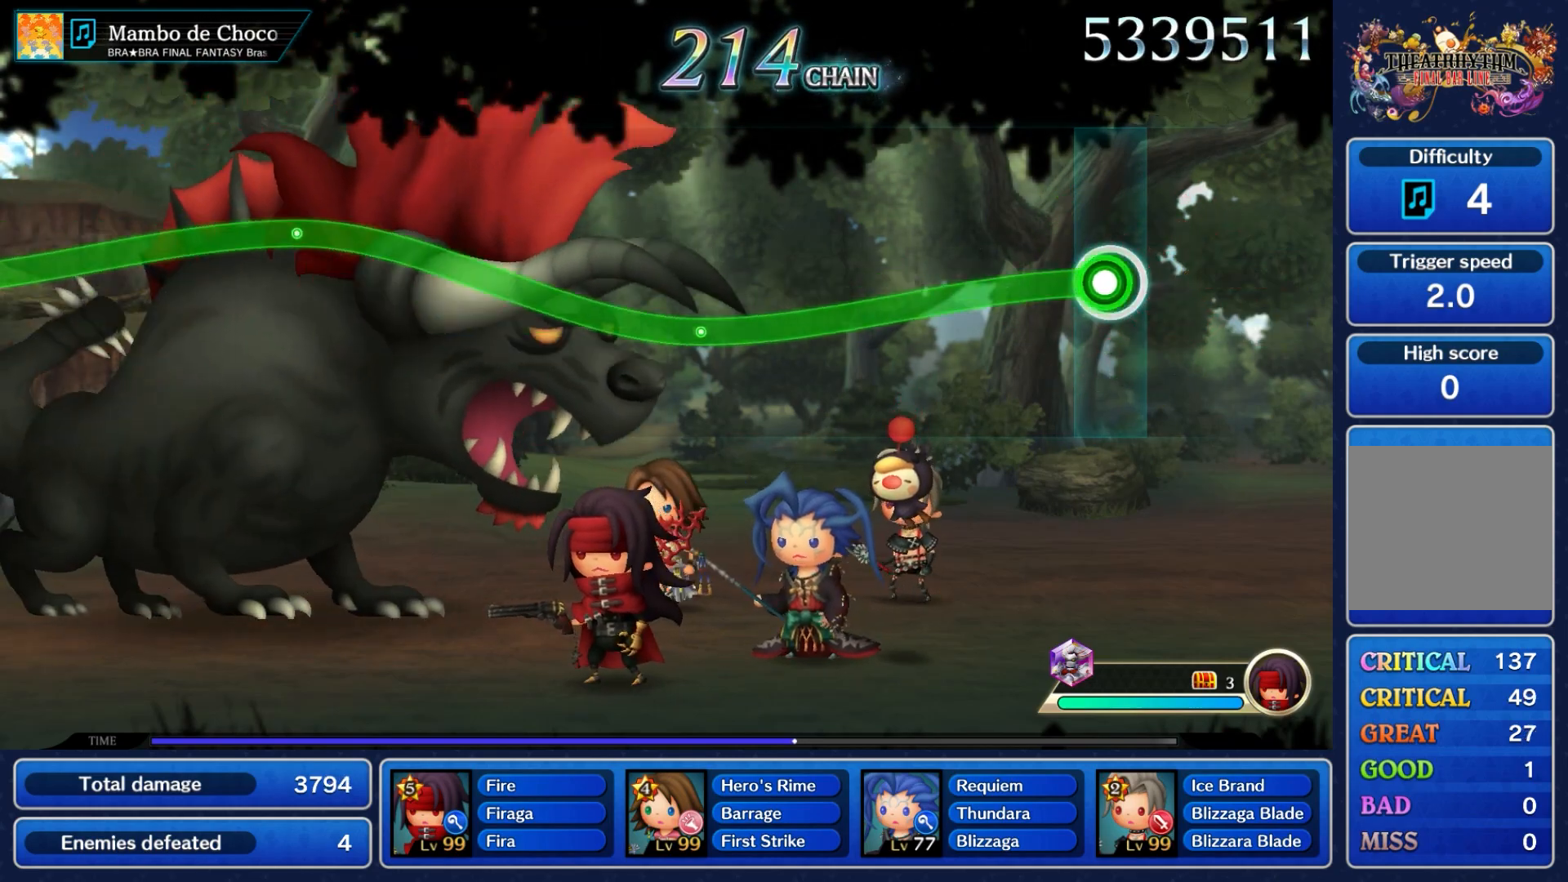
Gameplay with a controller (Nintendo layout); each line is a JSON object with the inputs held at the frame after it (dt_ms = milliseconds from this image to that frame). "events" lists button and stick changes between this image and that frame as [ms after this image, input, new state], when the widget could be followed in between. Not read: L3 R3 SELECT START.
{"dt_ms": 500, "buttons": ["A"], "left_stick": "down", "right_stick": "center", "events": [[50, "left_stick", "down"], [67, "A", "down"]]}
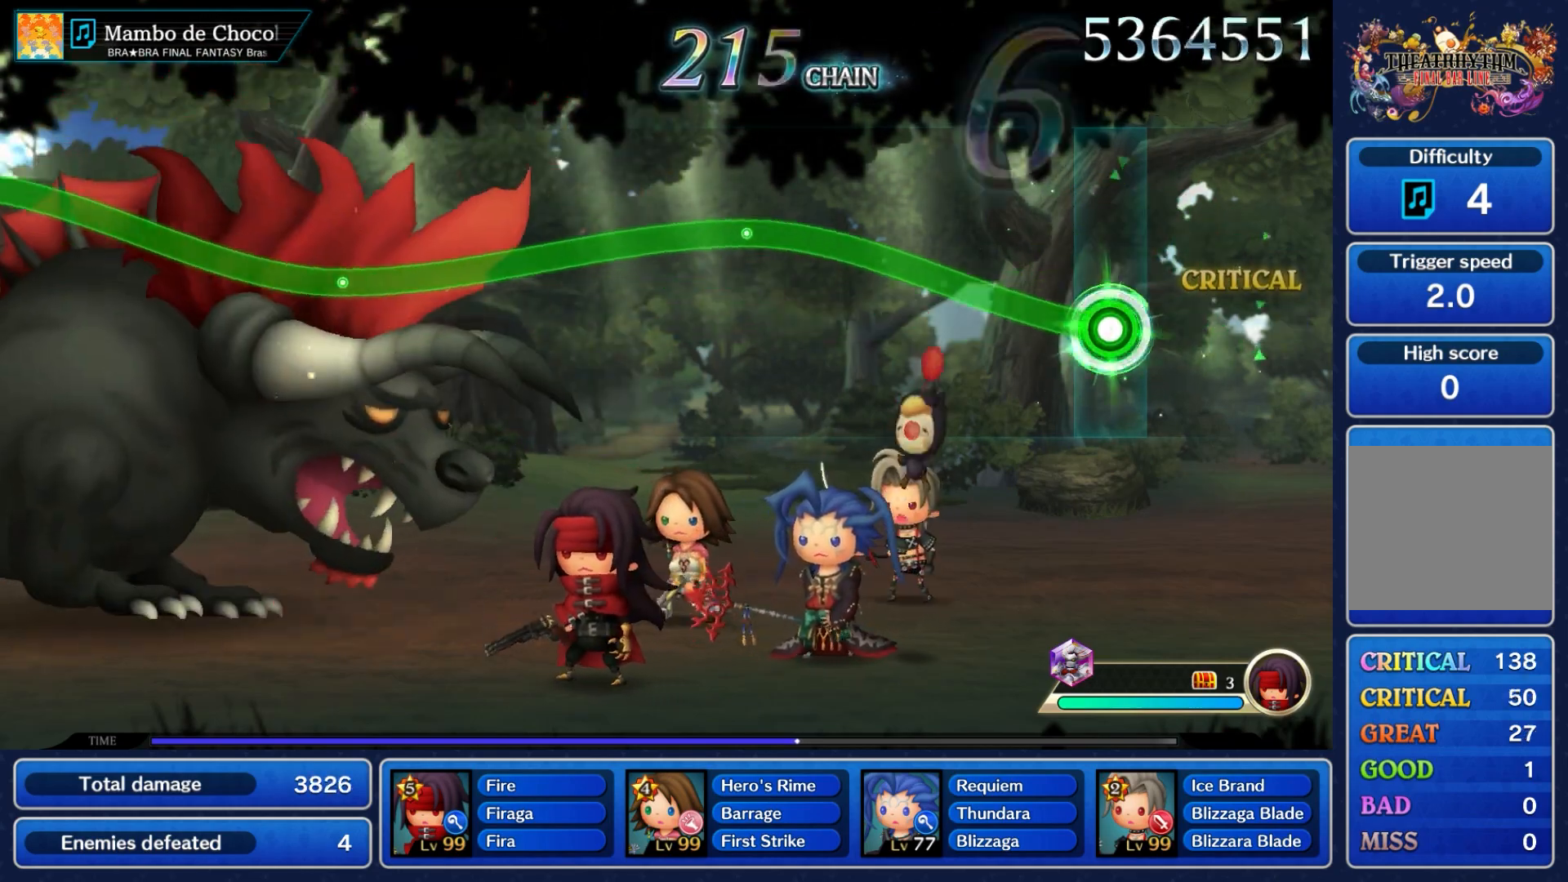
{"dt_ms": 500, "buttons": ["A"], "left_stick": "down", "right_stick": "center"}
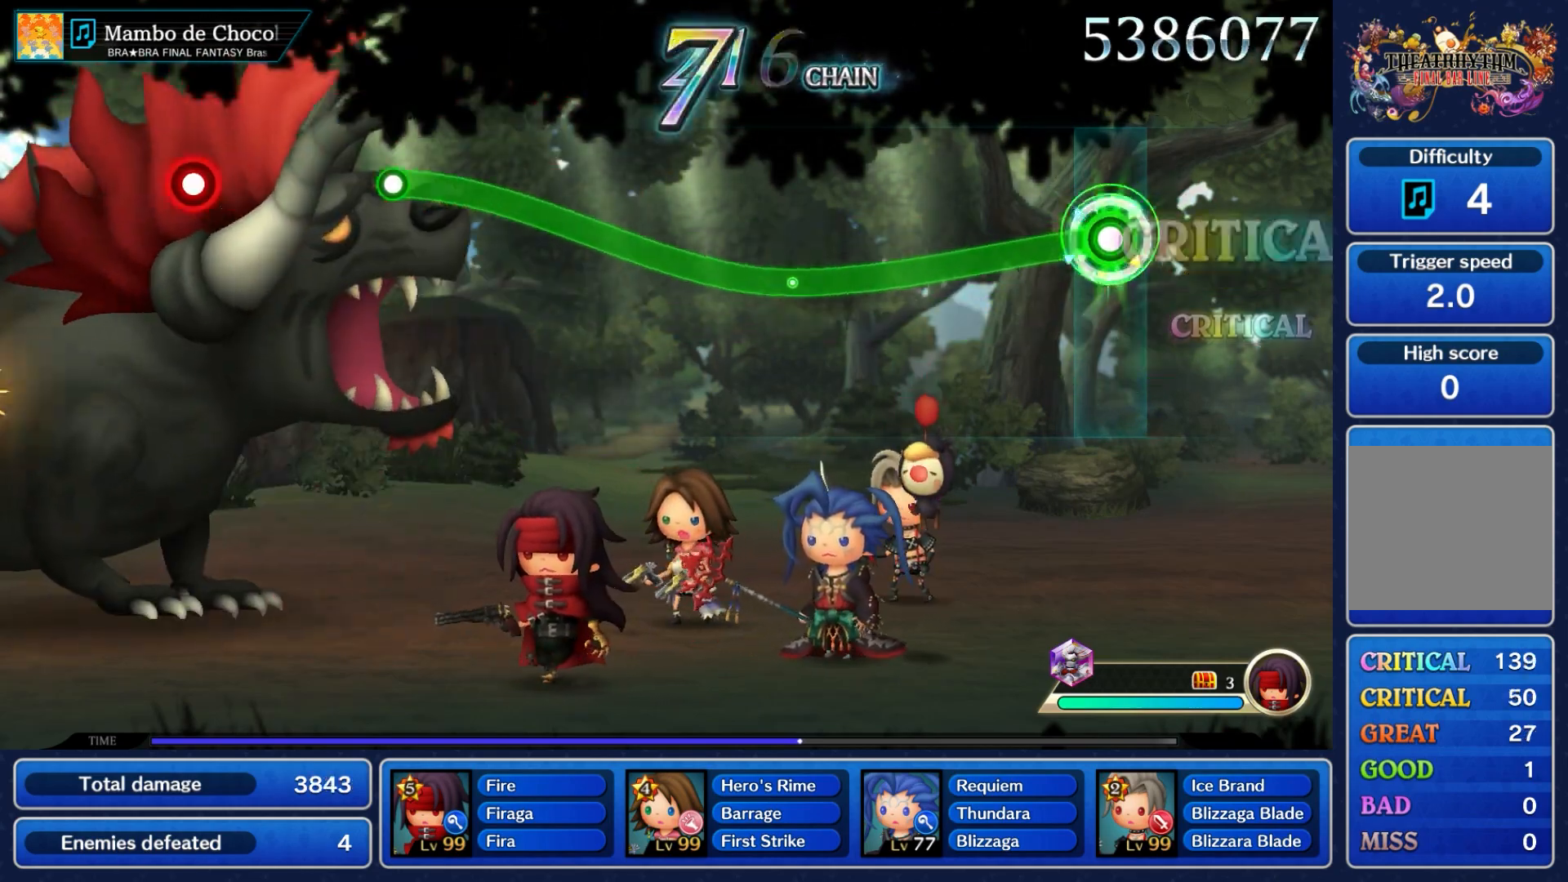
{"dt_ms": 1000, "buttons": [], "left_stick": "center", "right_stick": "center"}
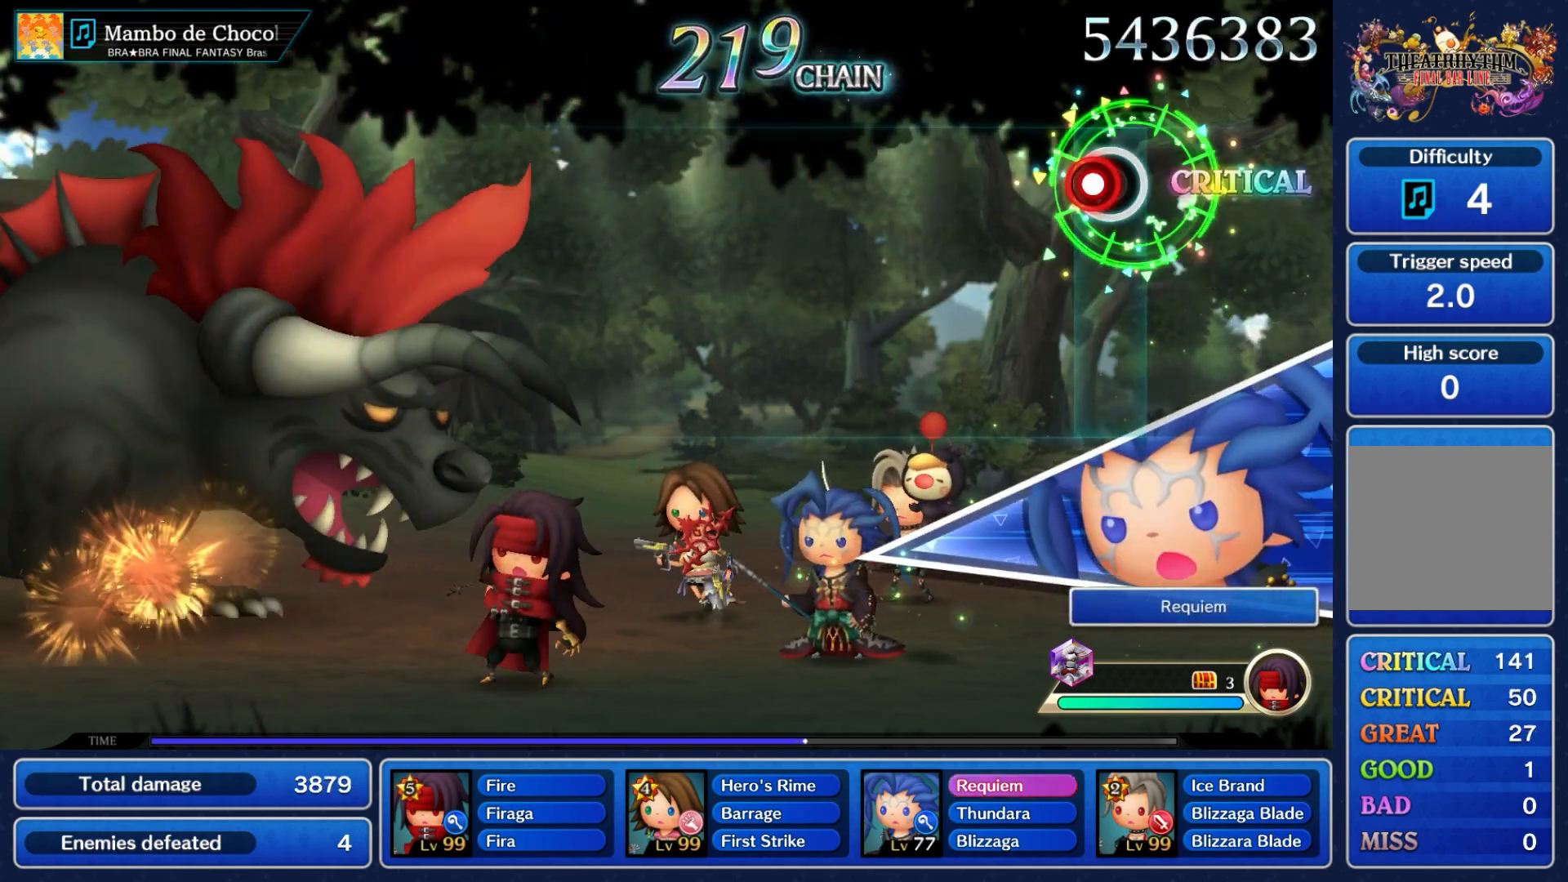
{"dt_ms": 500, "buttons": [], "left_stick": "center", "right_stick": "center", "events": [[100, "A", "down"], [233, "A", "up"]]}
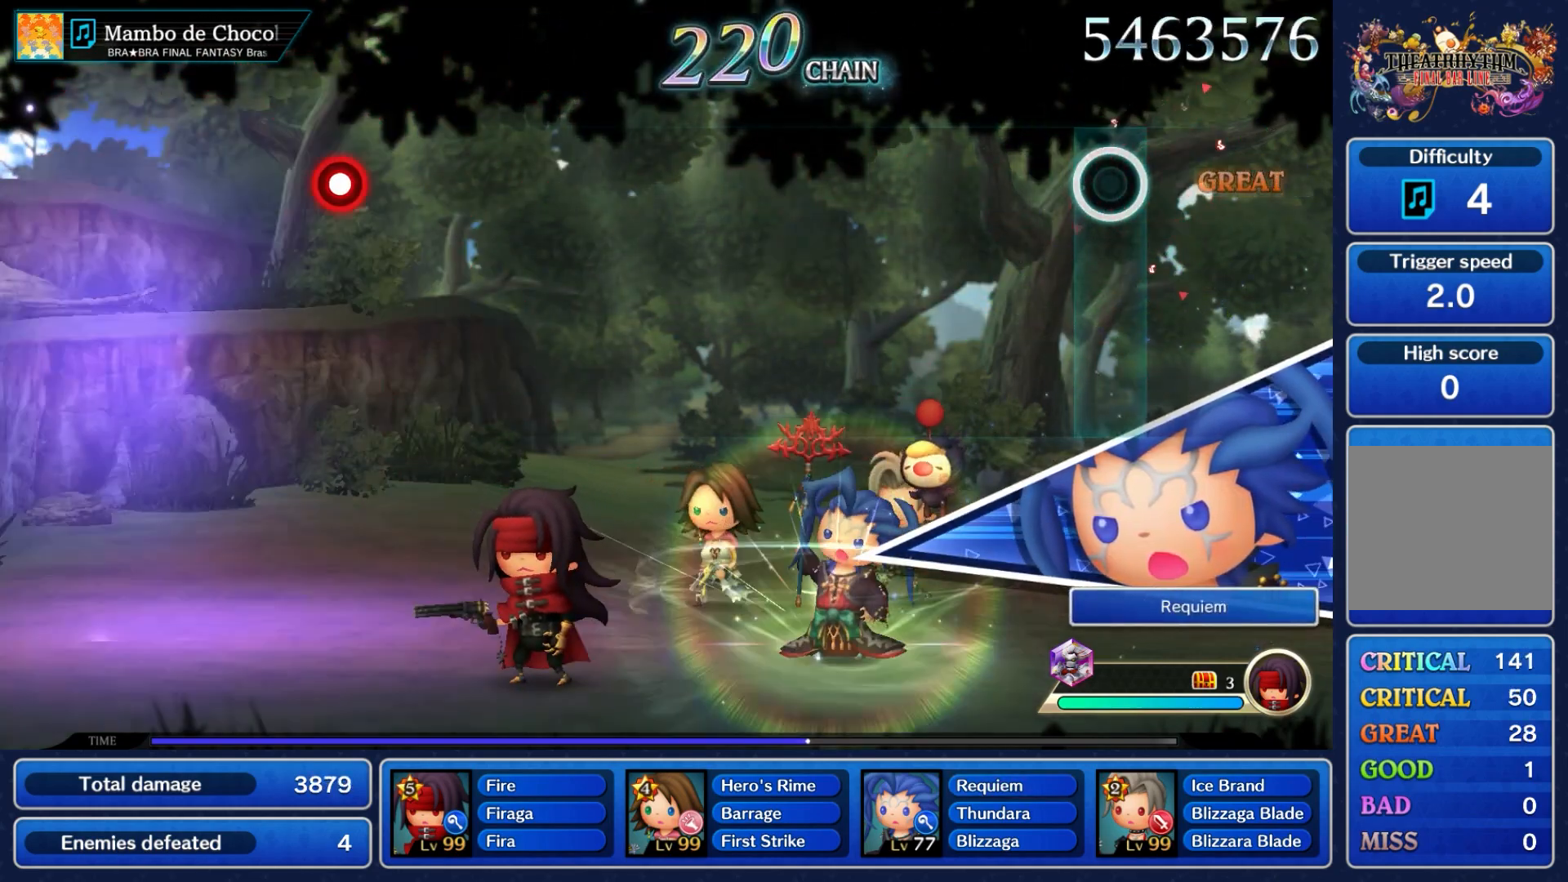
{"dt_ms": 500, "buttons": [], "left_stick": "center", "right_stick": "center", "events": []}
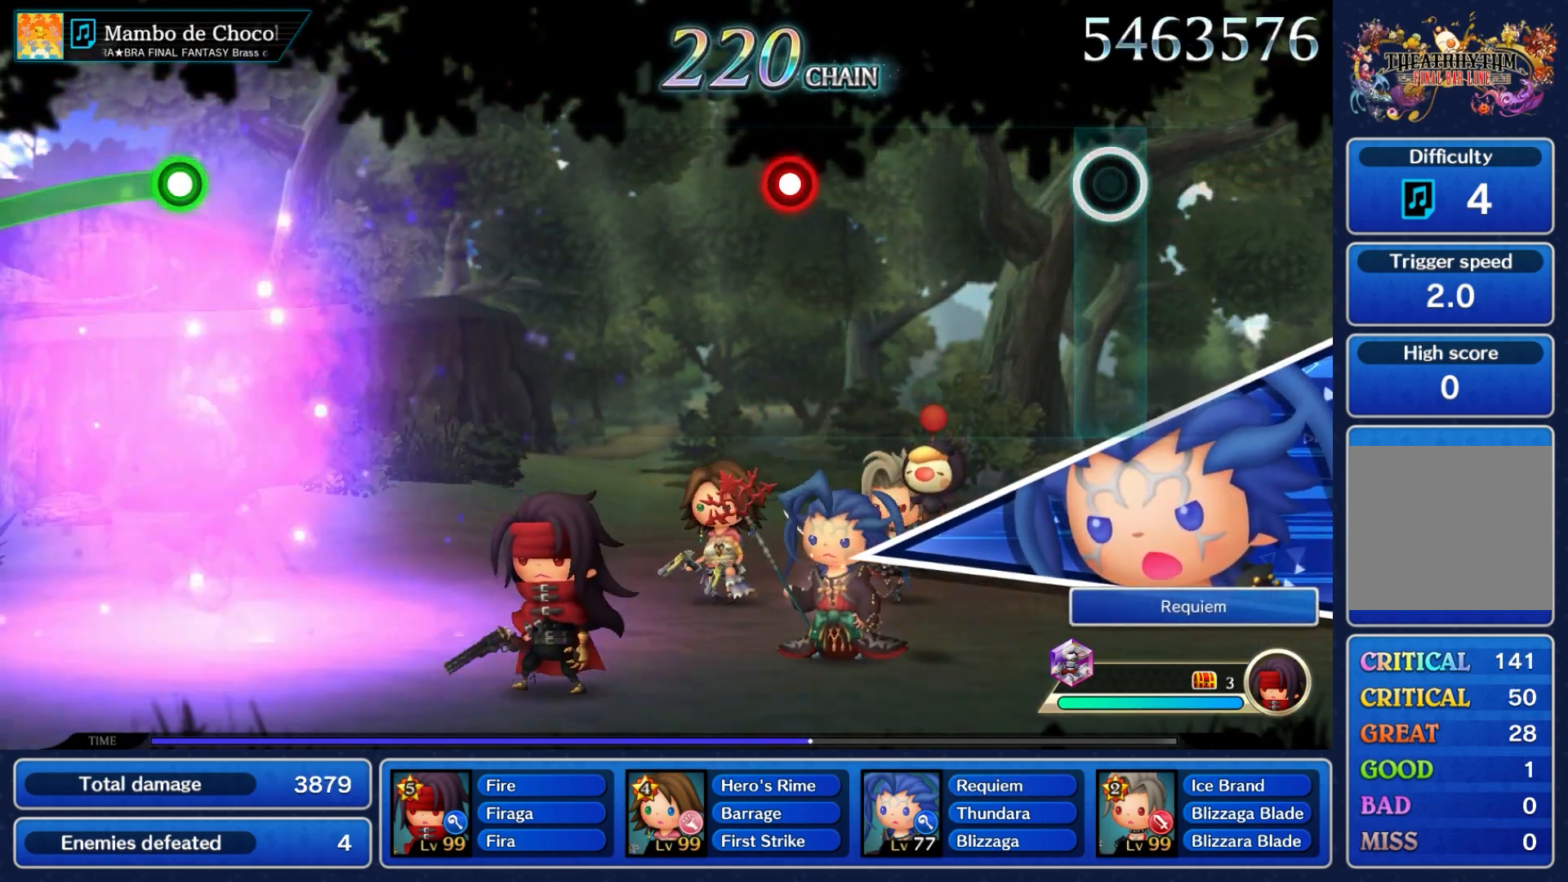
{"dt_ms": 500, "buttons": [], "left_stick": "center", "right_stick": "center", "events": [[350, "A", "down"], [483, "A", "up"]]}
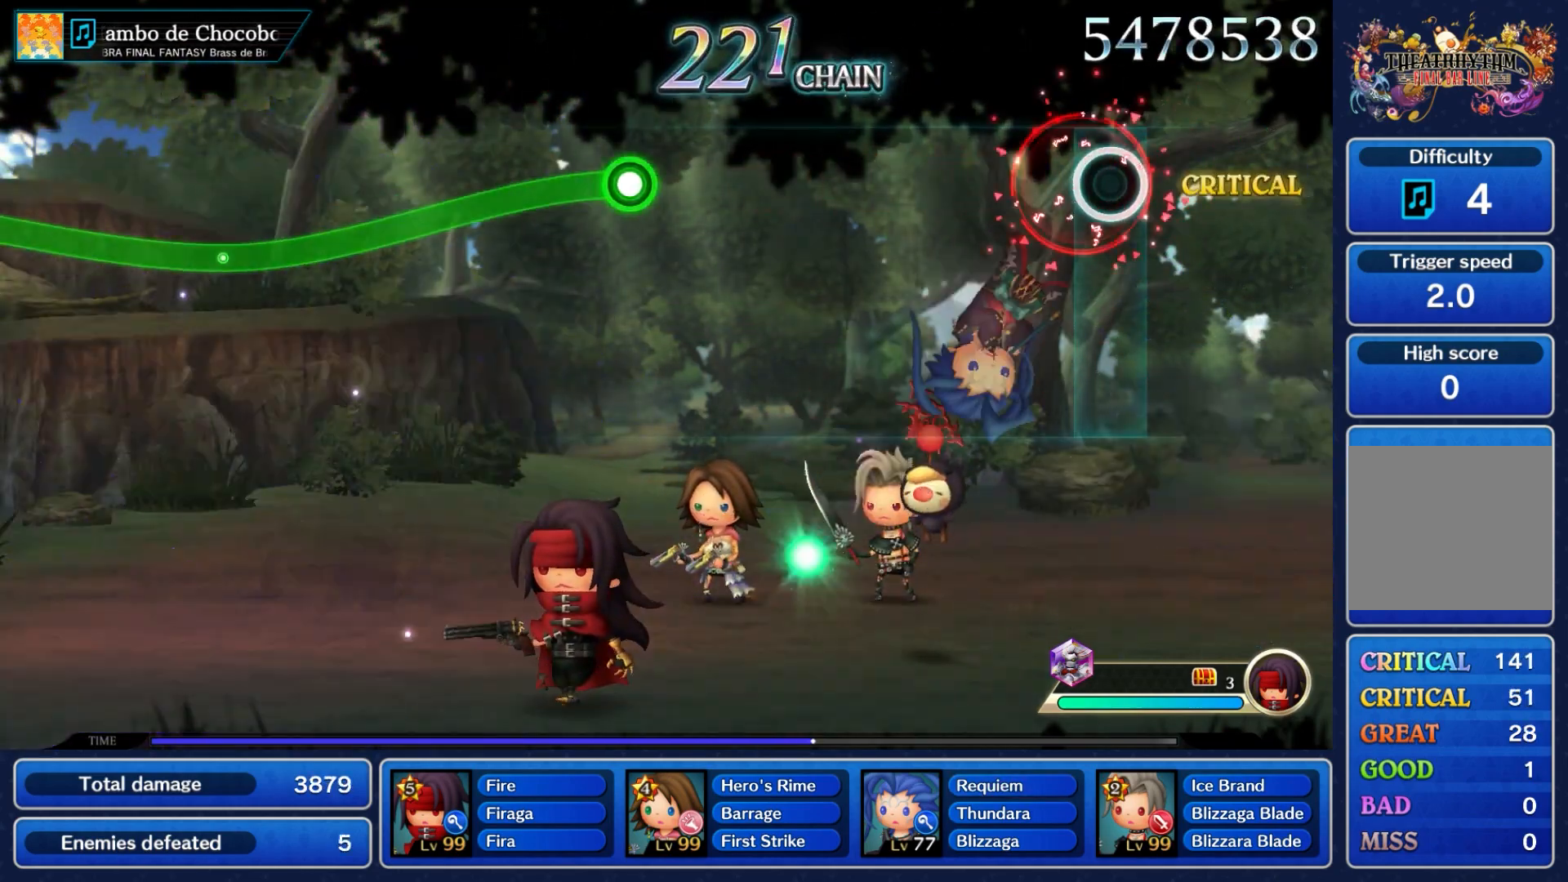
{"dt_ms": 500, "buttons": [], "left_stick": "center", "right_stick": "center", "events": []}
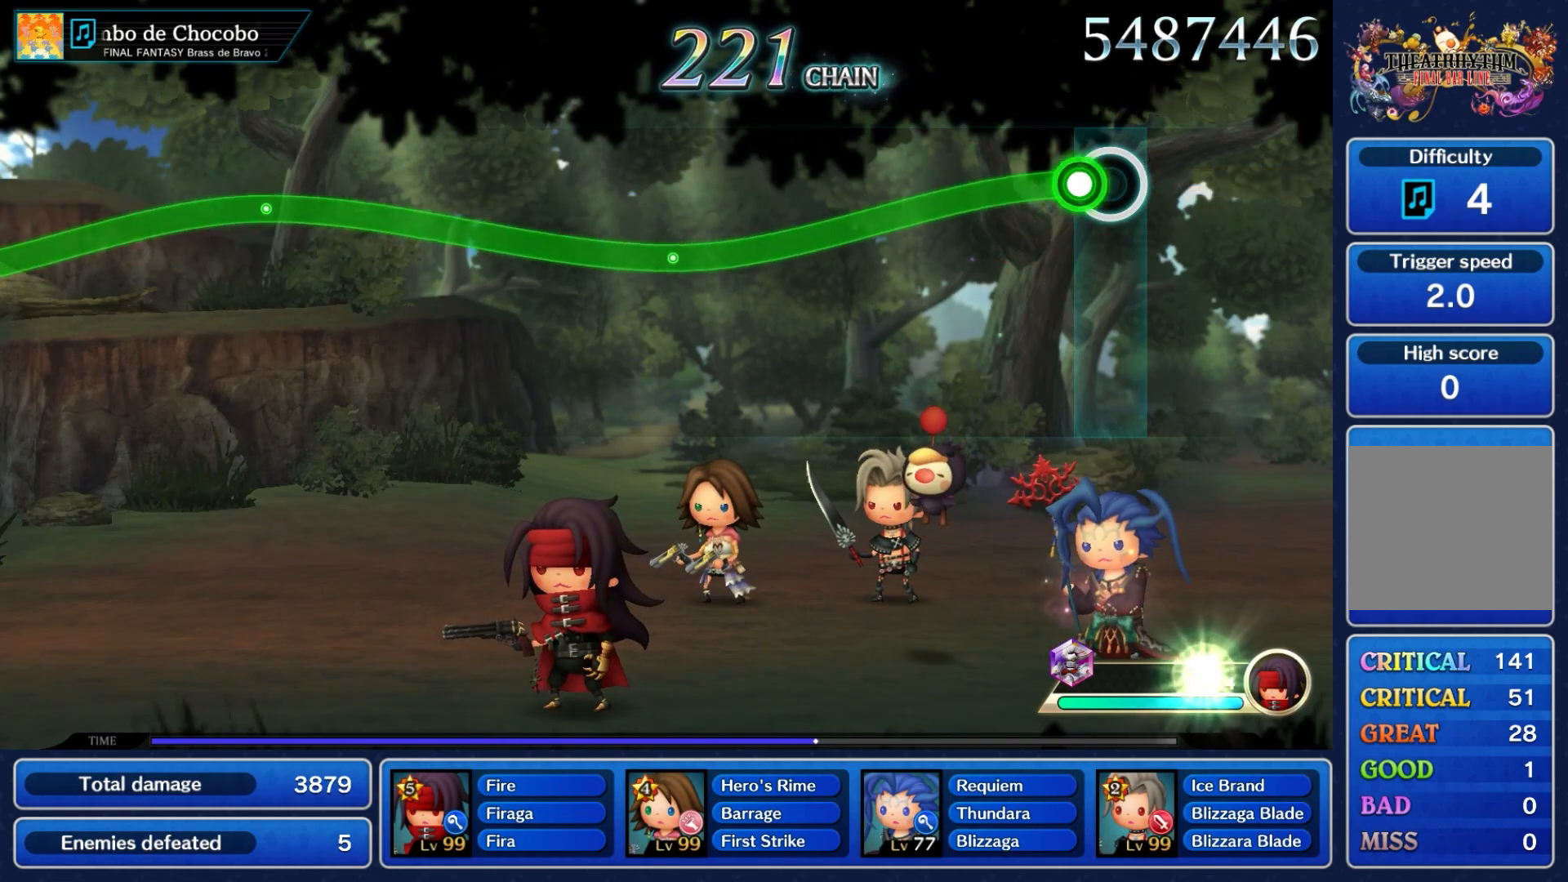
{"dt_ms": 500, "buttons": ["A"], "left_stick": "center", "right_stick": "center", "events": [[50, "left_stick", "down"], [83, "A", "down"], [500, "left_stick", "center"]]}
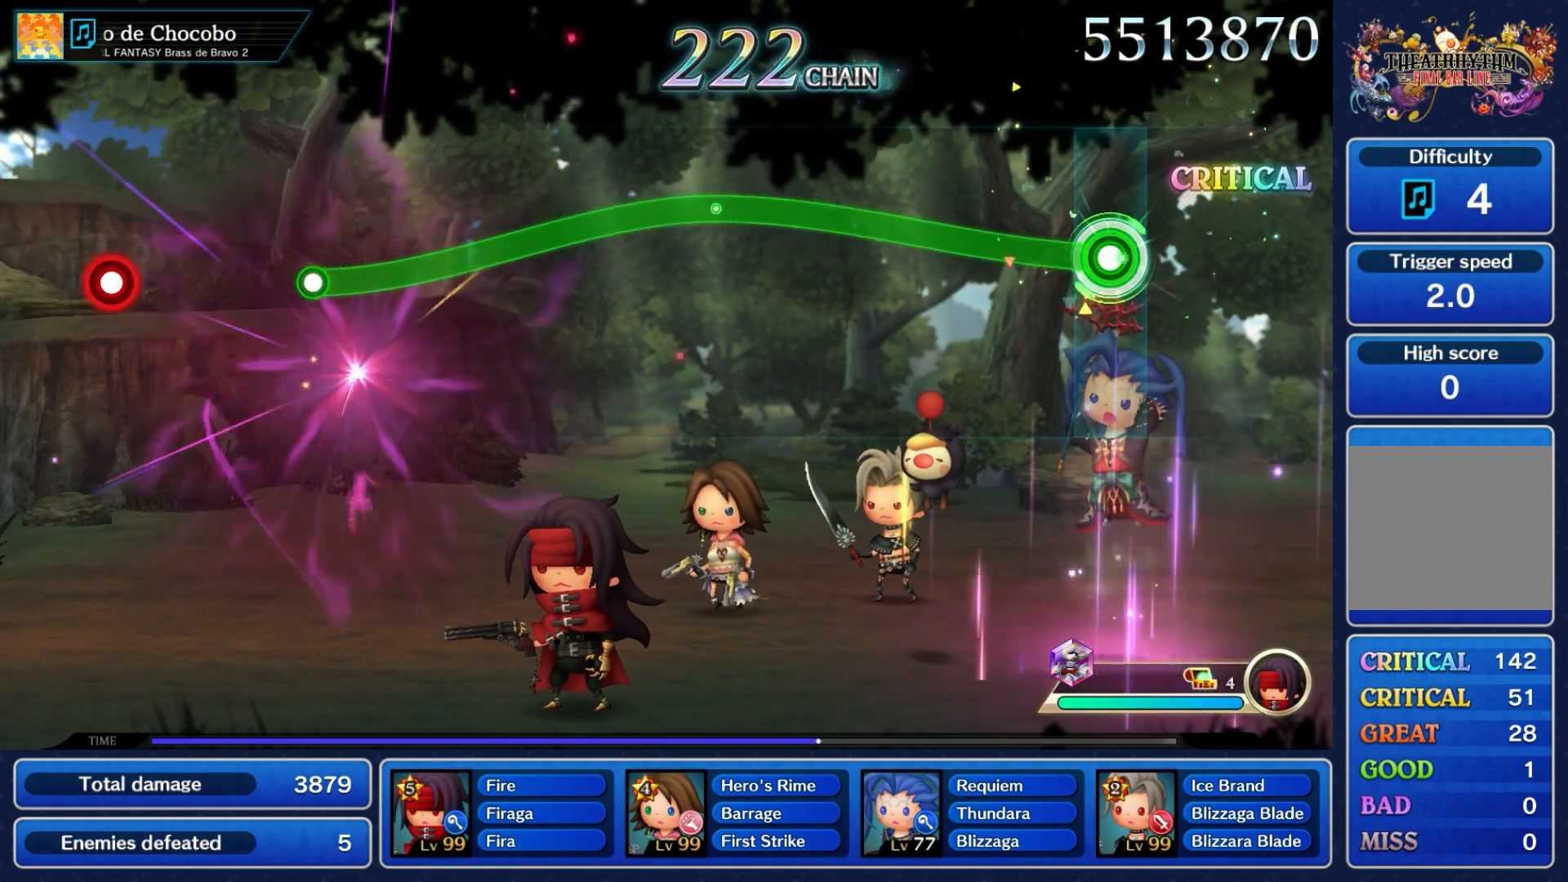
{"dt_ms": 500, "buttons": ["A"], "left_stick": "down", "right_stick": "center"}
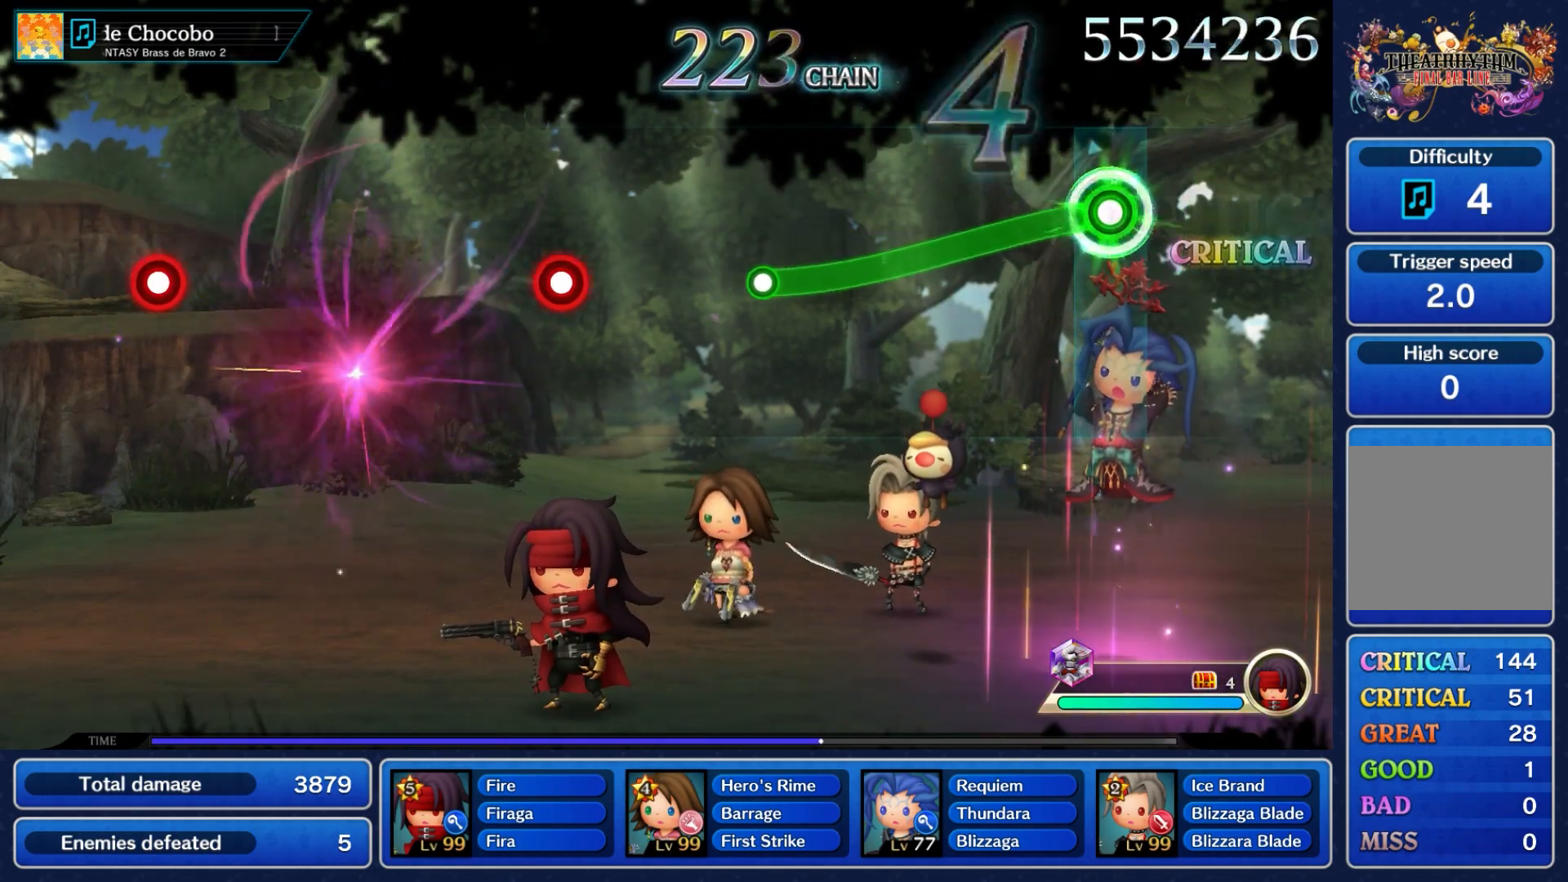
{"dt_ms": 500, "buttons": [], "left_stick": "center", "right_stick": "center", "events": [[500, "A", "up"], [500, "left_stick", "center"]]}
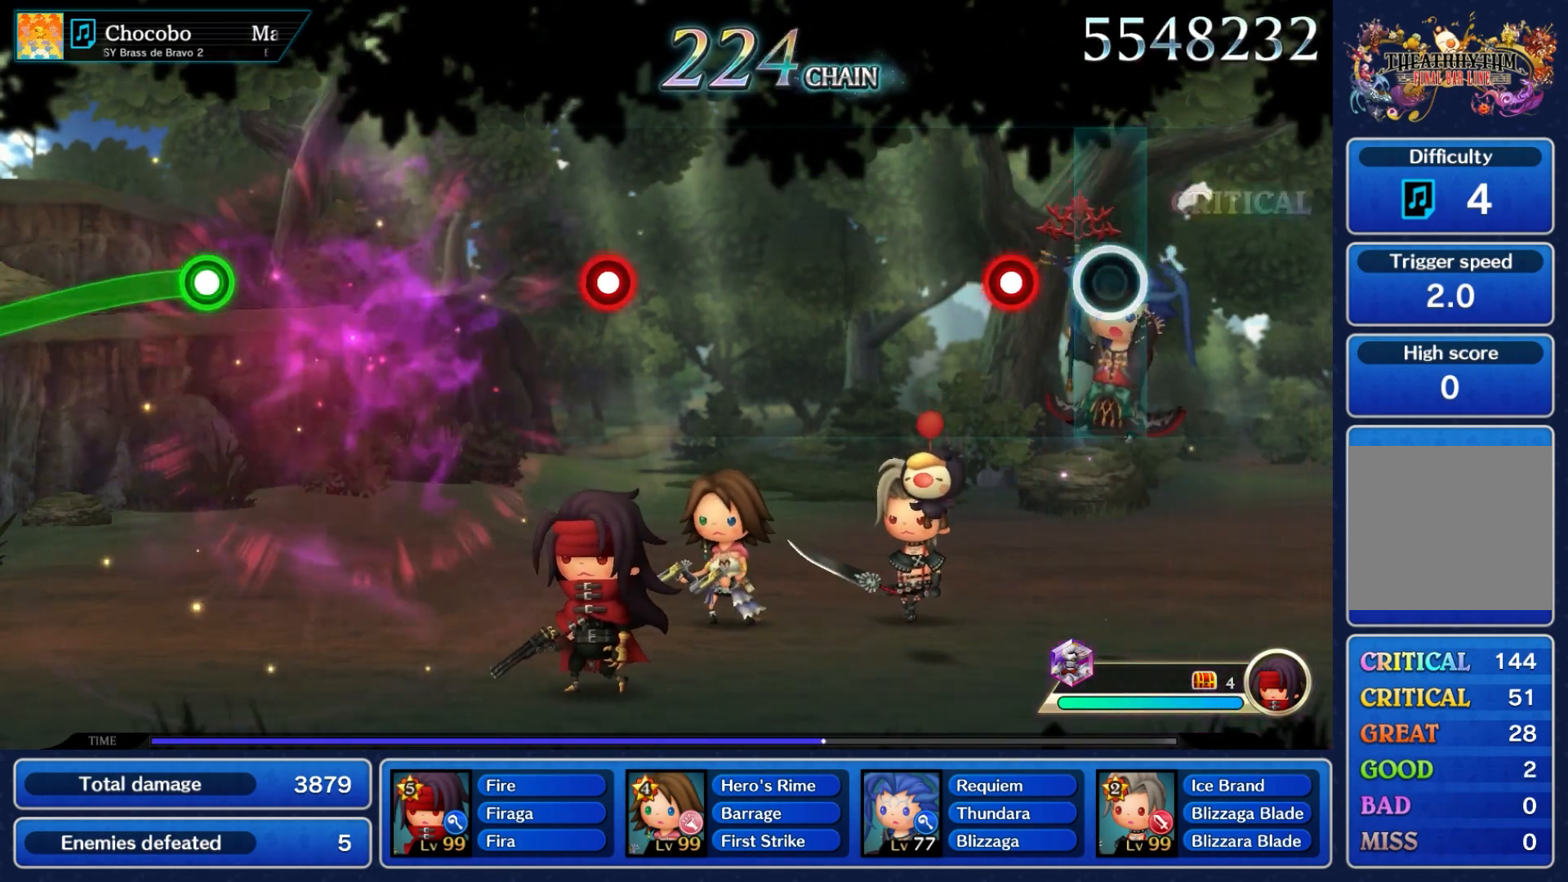
{"dt_ms": 500, "buttons": [], "left_stick": "center", "right_stick": "center", "events": [[250, "A", "down"], [383, "A", "up"]]}
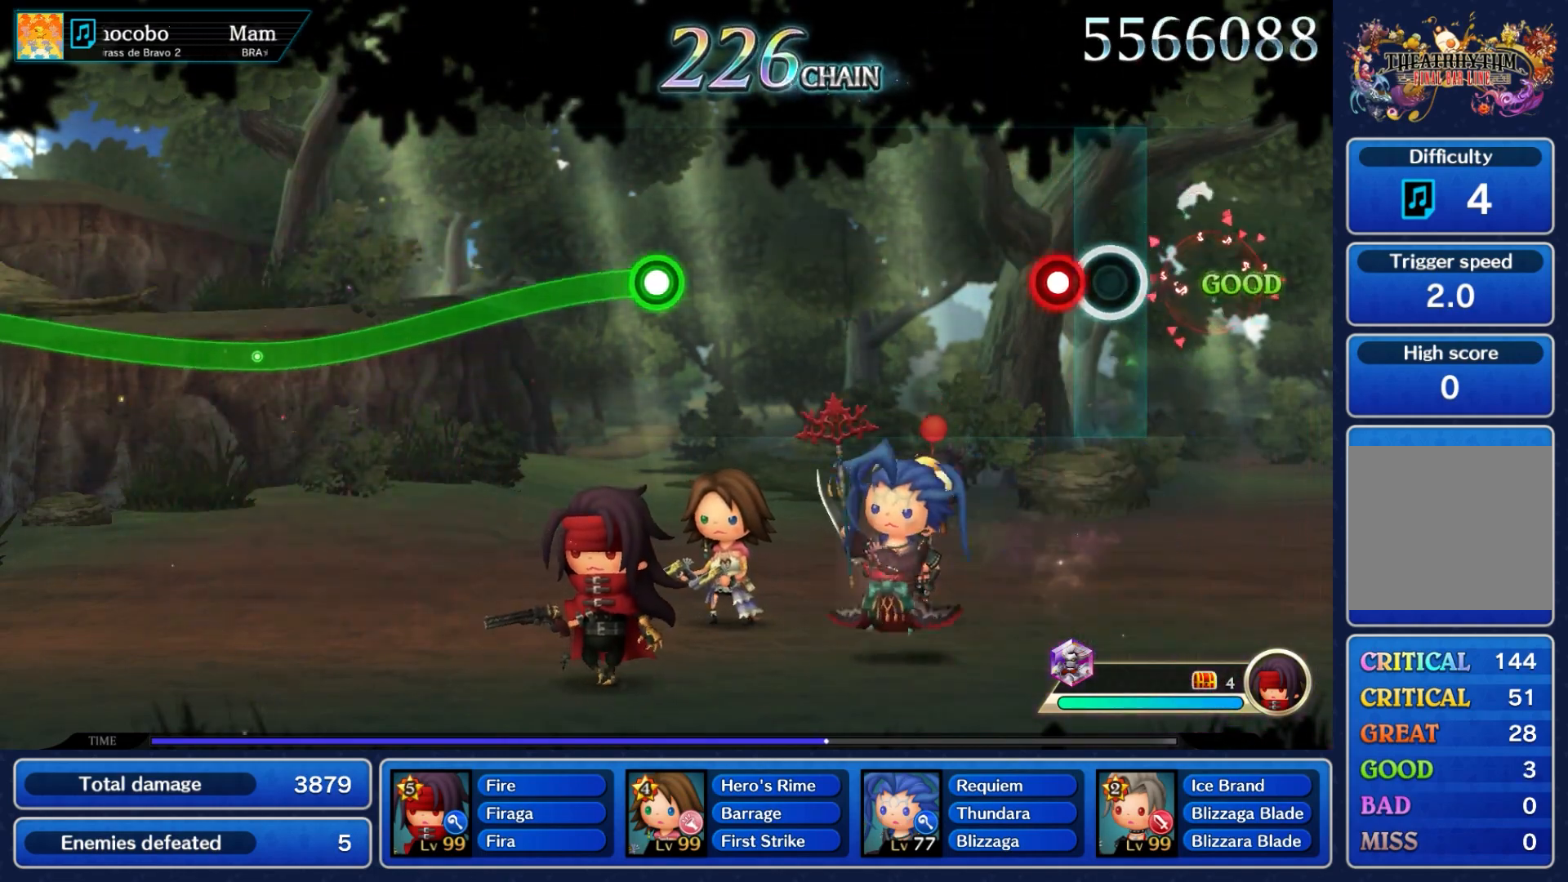
{"dt_ms": 500, "buttons": [], "left_stick": "center", "right_stick": "center", "events": [[83, "A", "down"], [200, "A", "up"]]}
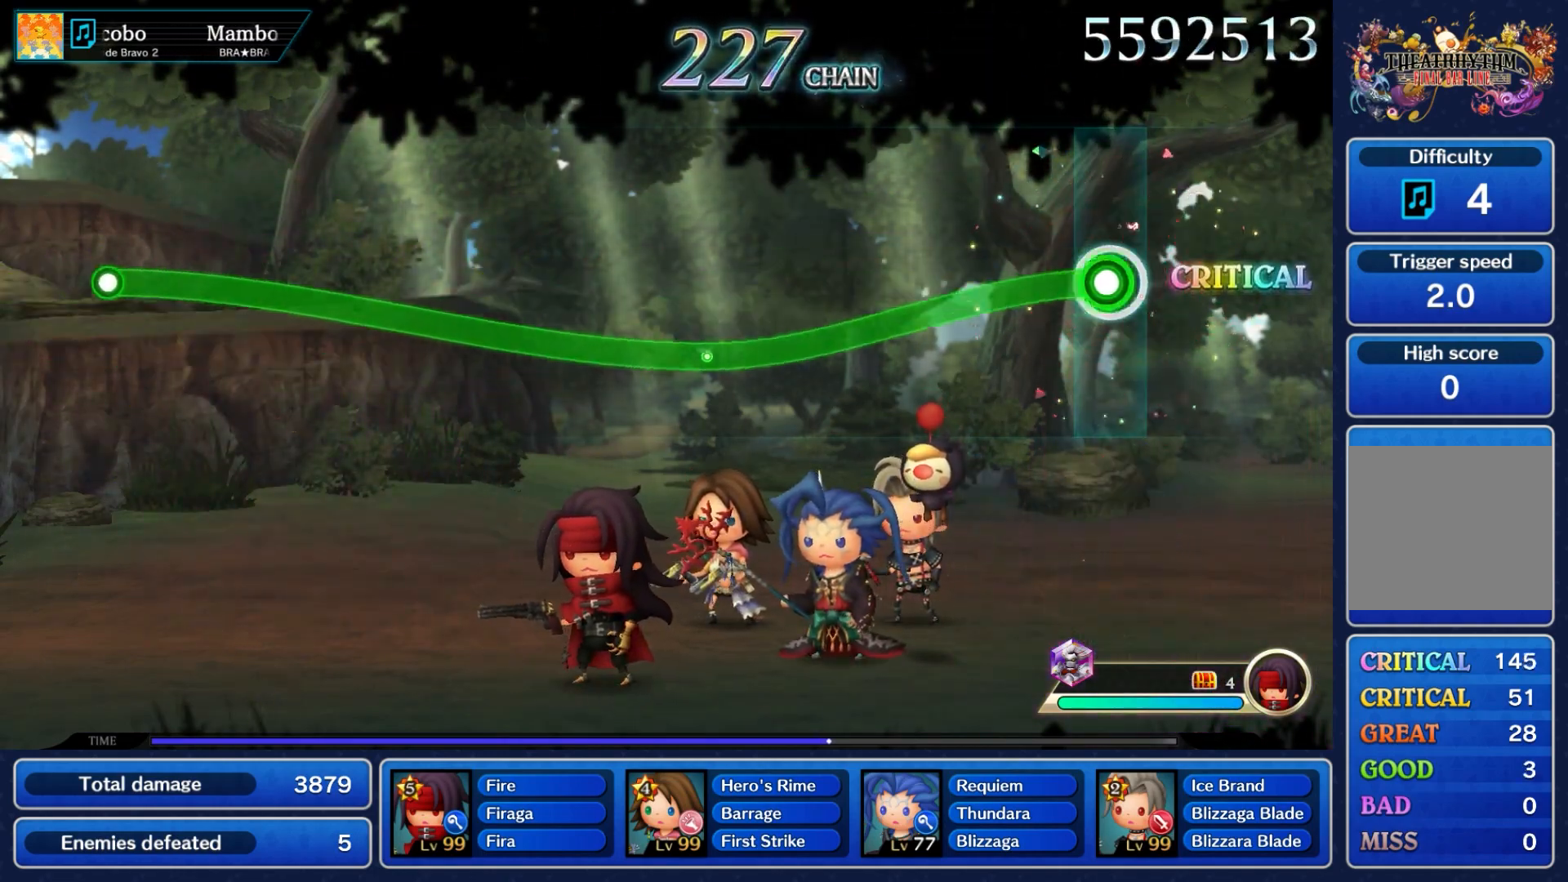
{"dt_ms": 500, "buttons": ["A"], "left_stick": "center", "right_stick": "center", "events": [[50, "A", "down"], [50, "left_stick", "down"], [500, "left_stick", "center"]]}
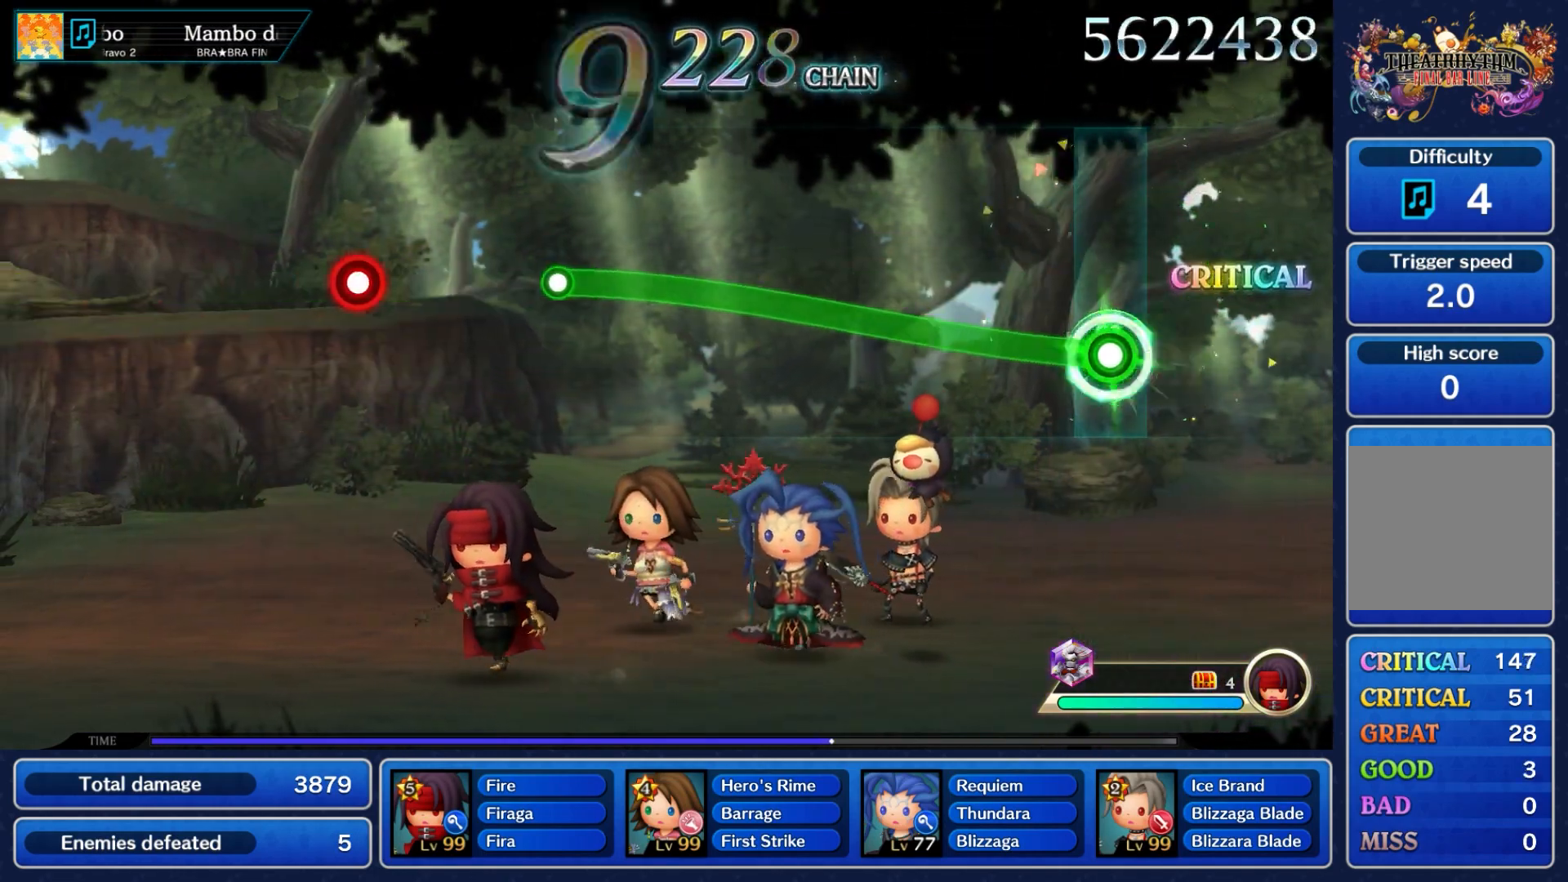
{"dt_ms": 1000, "buttons": [], "left_stick": "center", "right_stick": "center"}
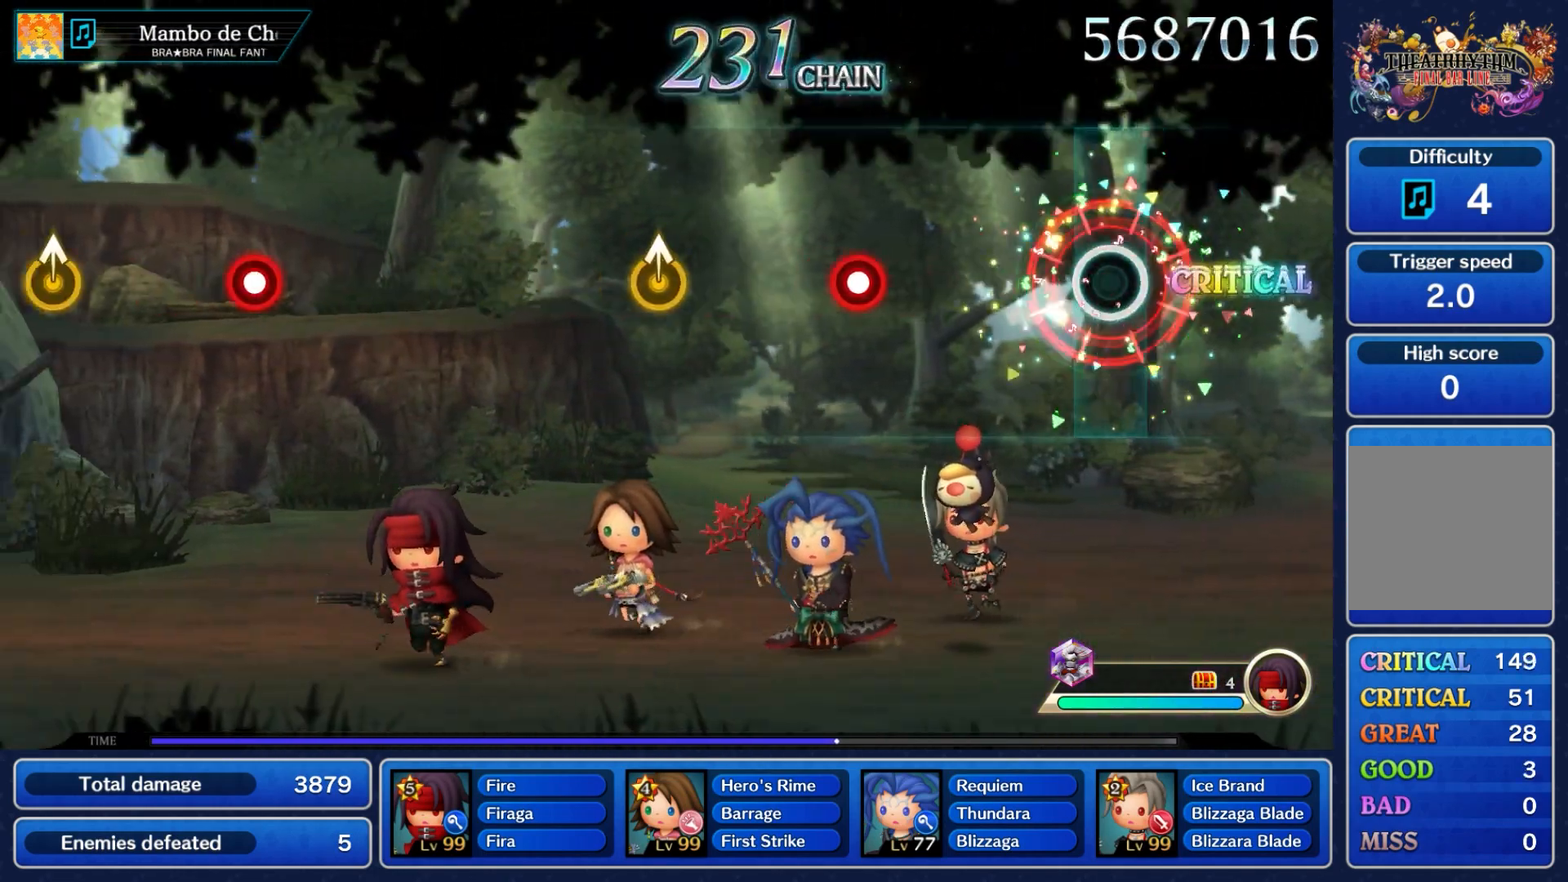
{"dt_ms": 500, "buttons": [], "left_stick": "center", "right_stick": "center", "events": [[333, "A", "down"], [450, "A", "up"]]}
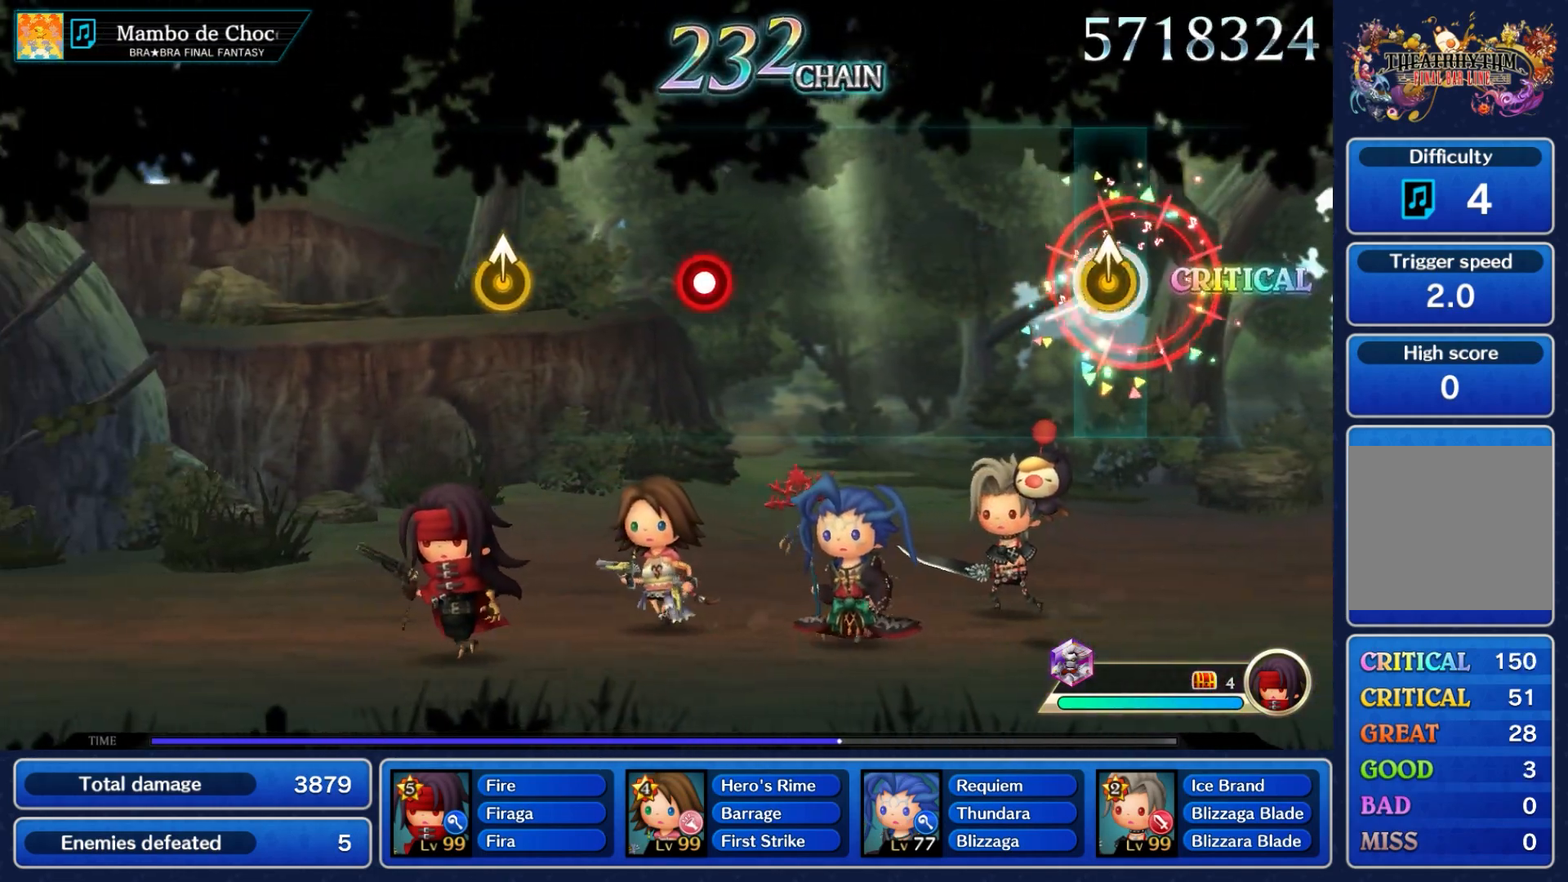
{"dt_ms": 500, "buttons": ["A"], "left_stick": "center", "right_stick": "center"}
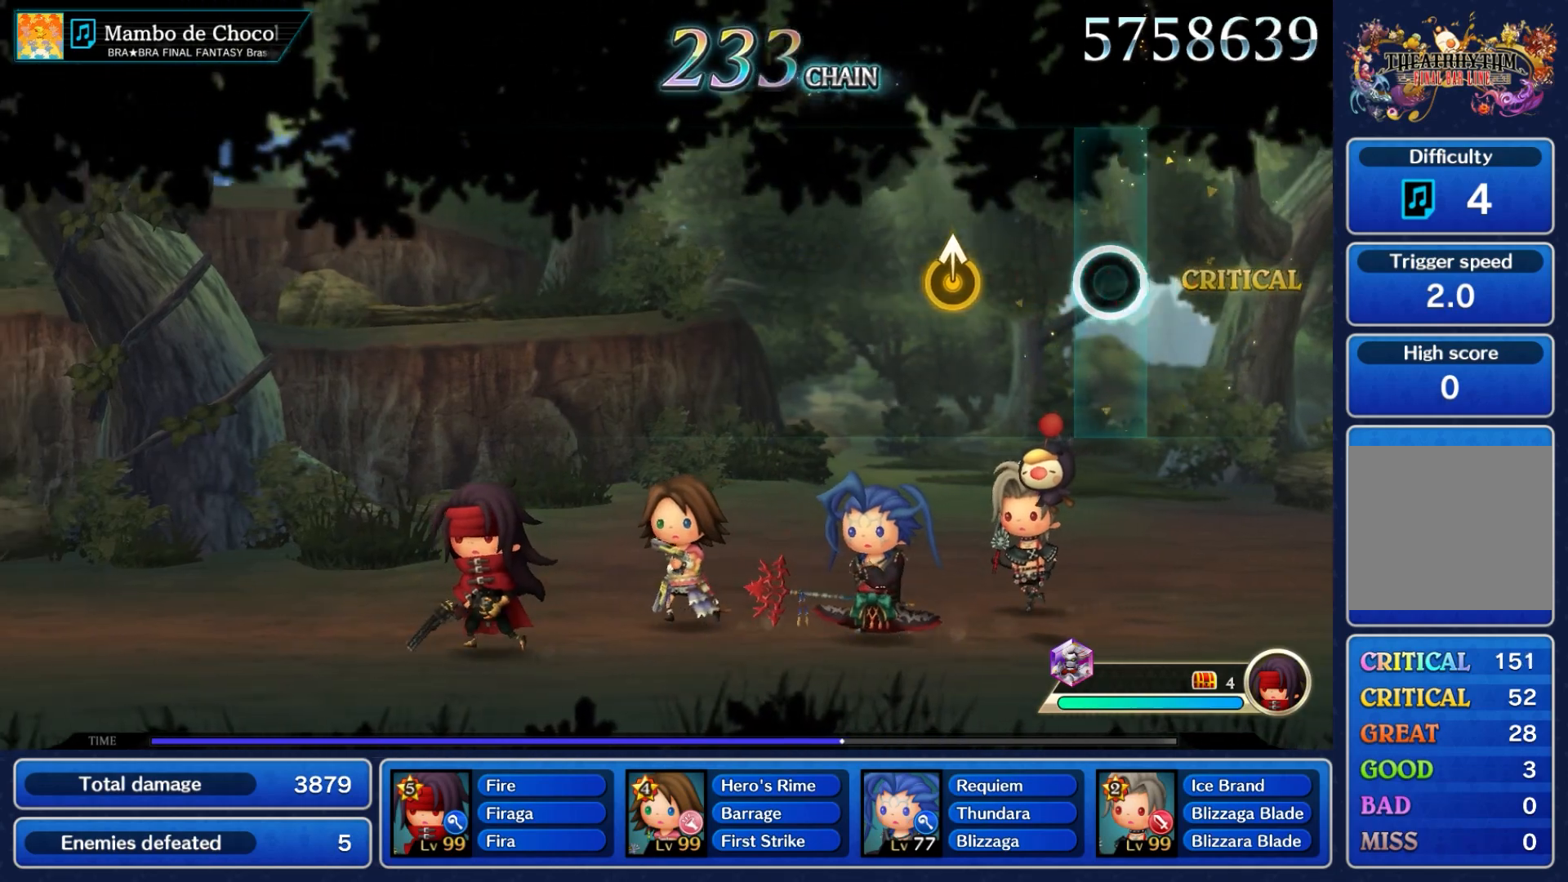
{"dt_ms": 500, "buttons": [], "left_stick": "center", "right_stick": "center"}
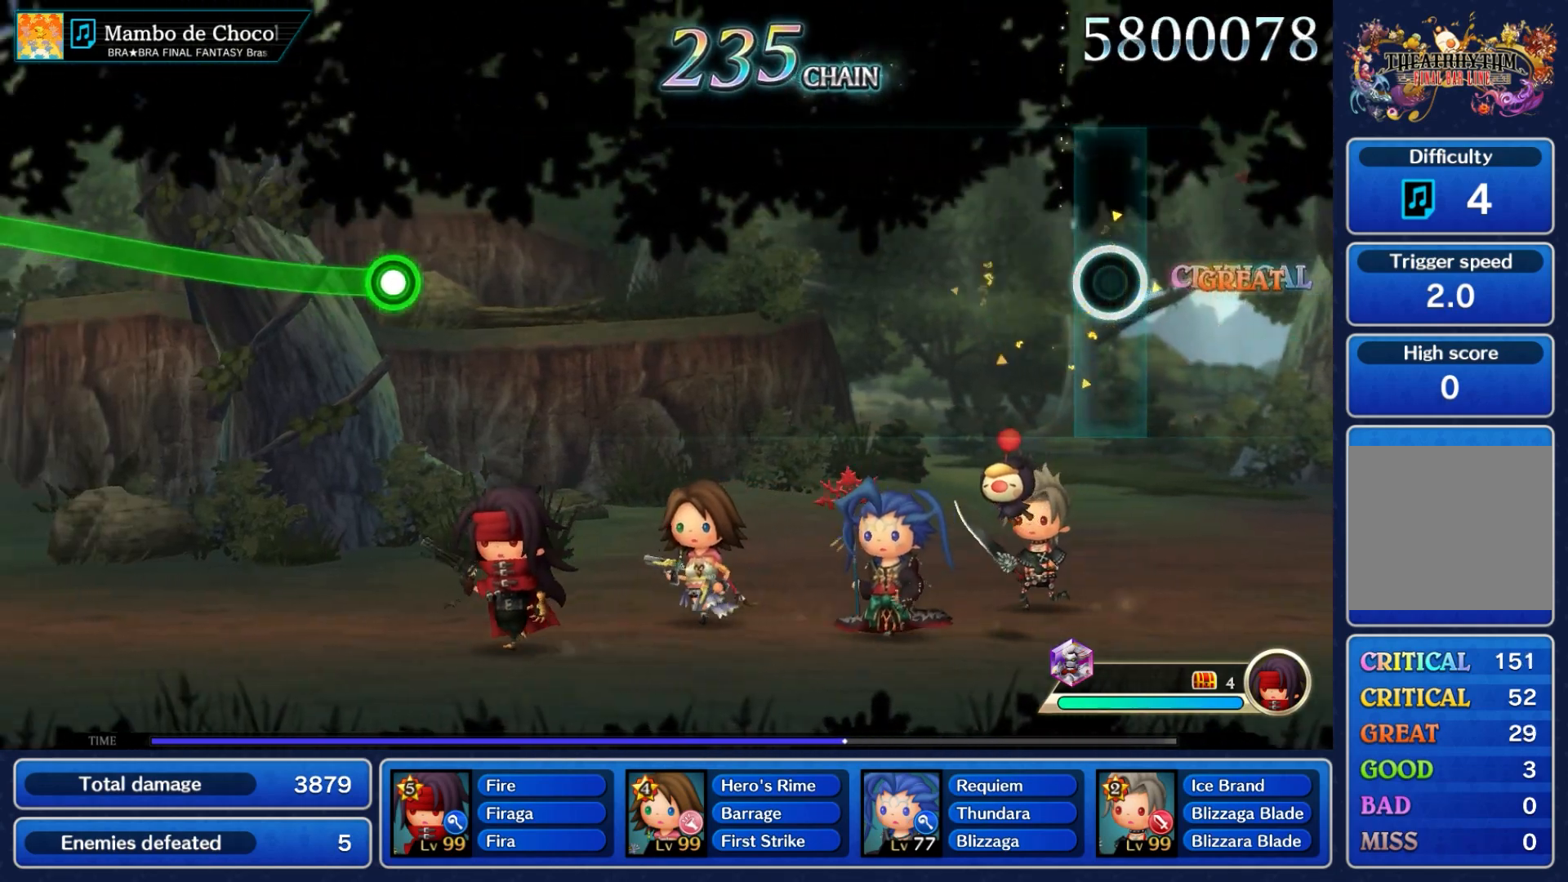
{"dt_ms": 500, "buttons": [], "left_stick": "center", "right_stick": "center", "events": []}
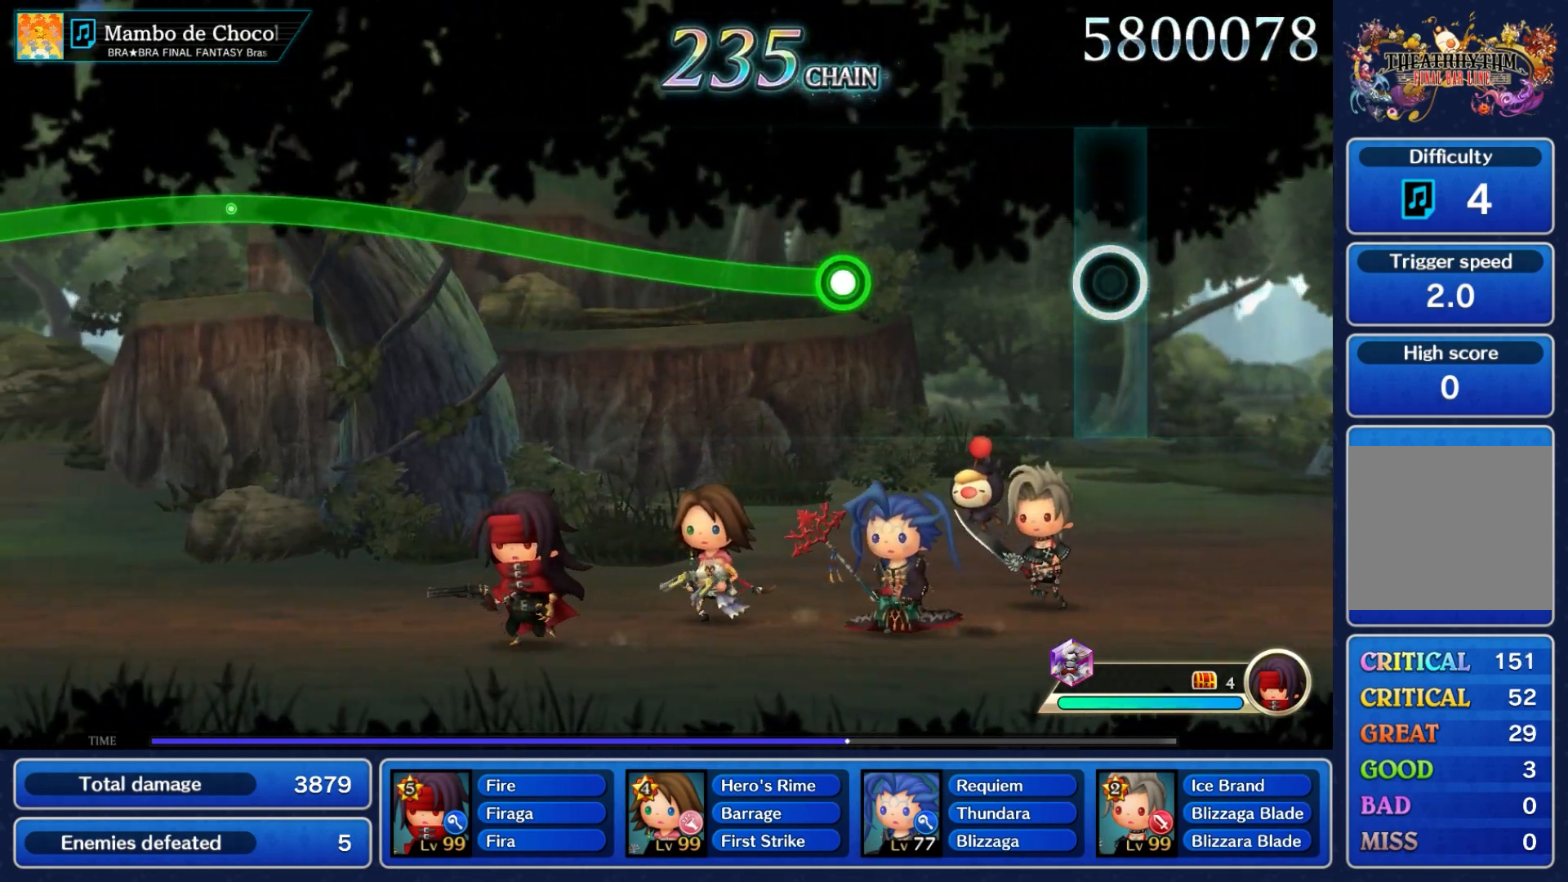
{"dt_ms": 500, "buttons": ["A"], "left_stick": "up", "right_stick": "center", "events": [[283, "left_stick", "up"], [350, "A", "down"]]}
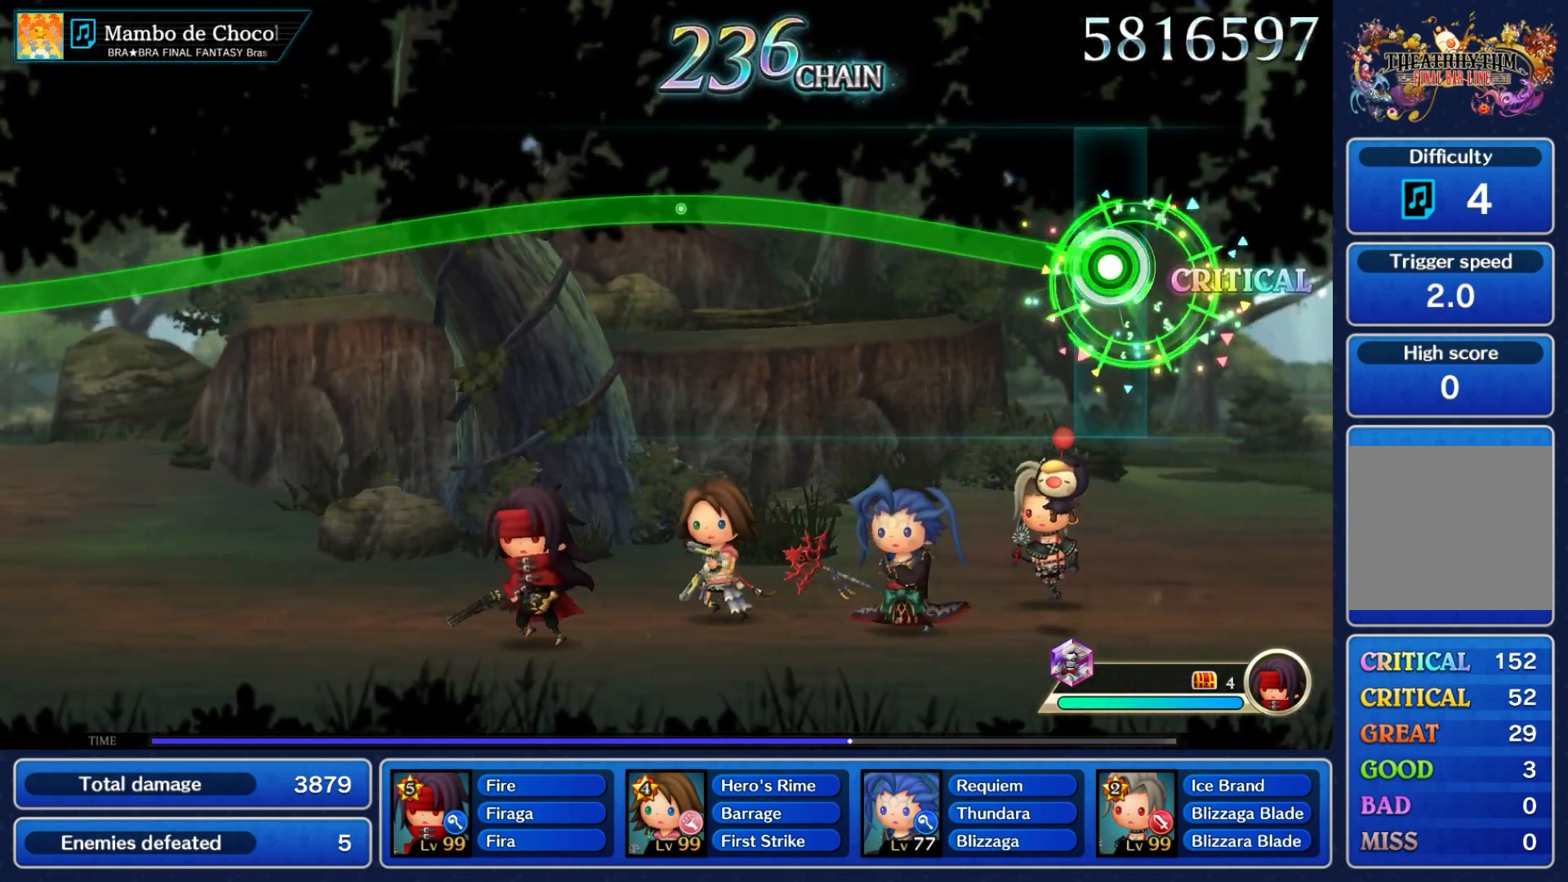
{"dt_ms": 500, "buttons": ["A"], "left_stick": "up", "right_stick": "center", "events": []}
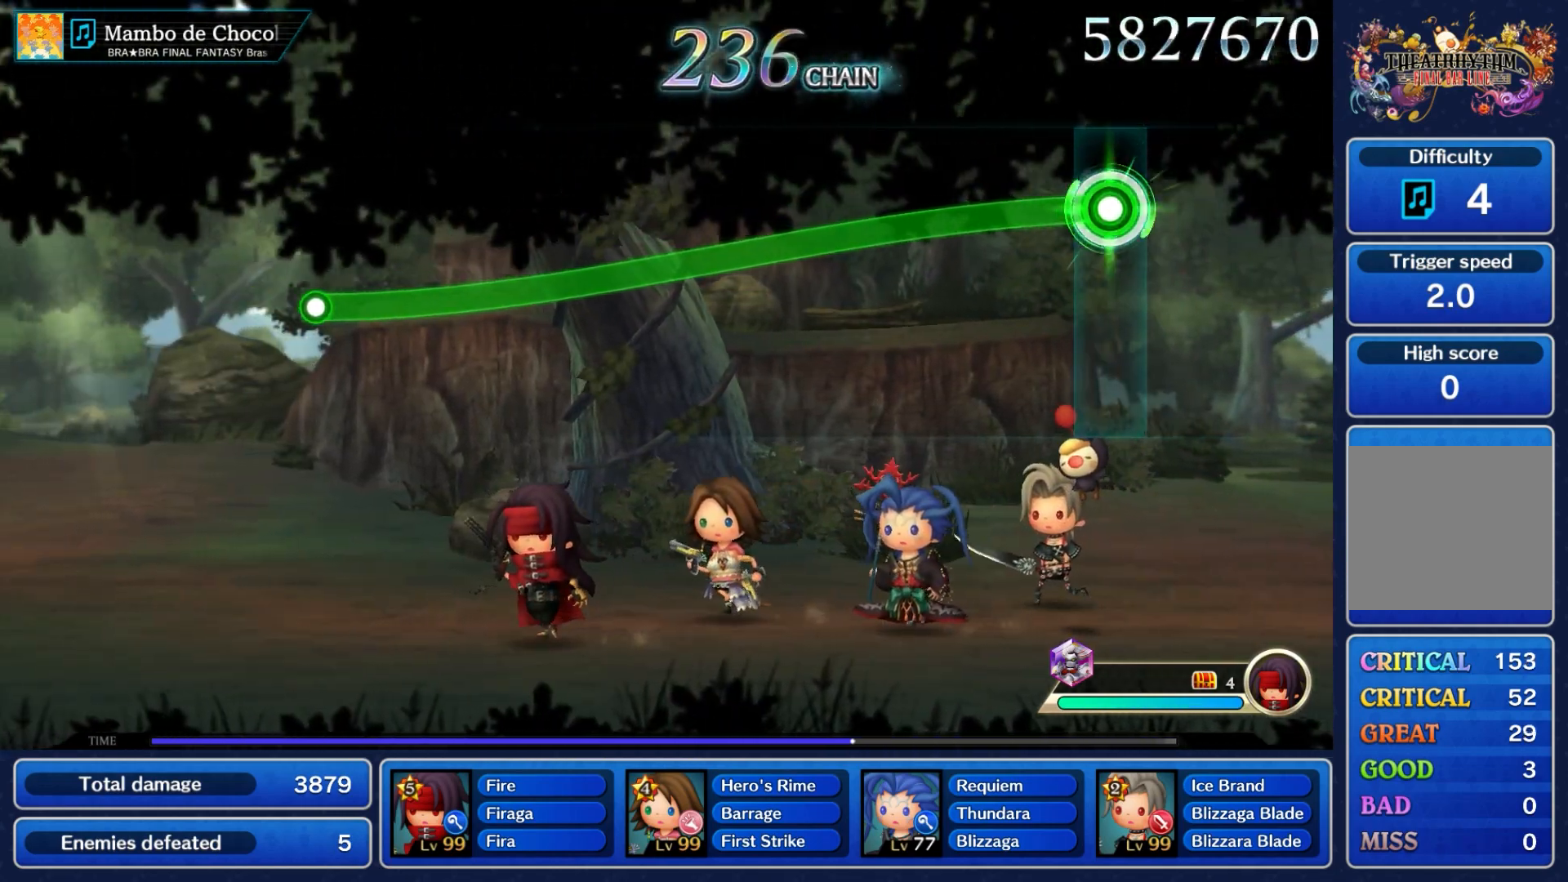
{"dt_ms": 500, "buttons": ["A"], "left_stick": "down", "right_stick": "center", "events": [[117, "left_stick", "down"]]}
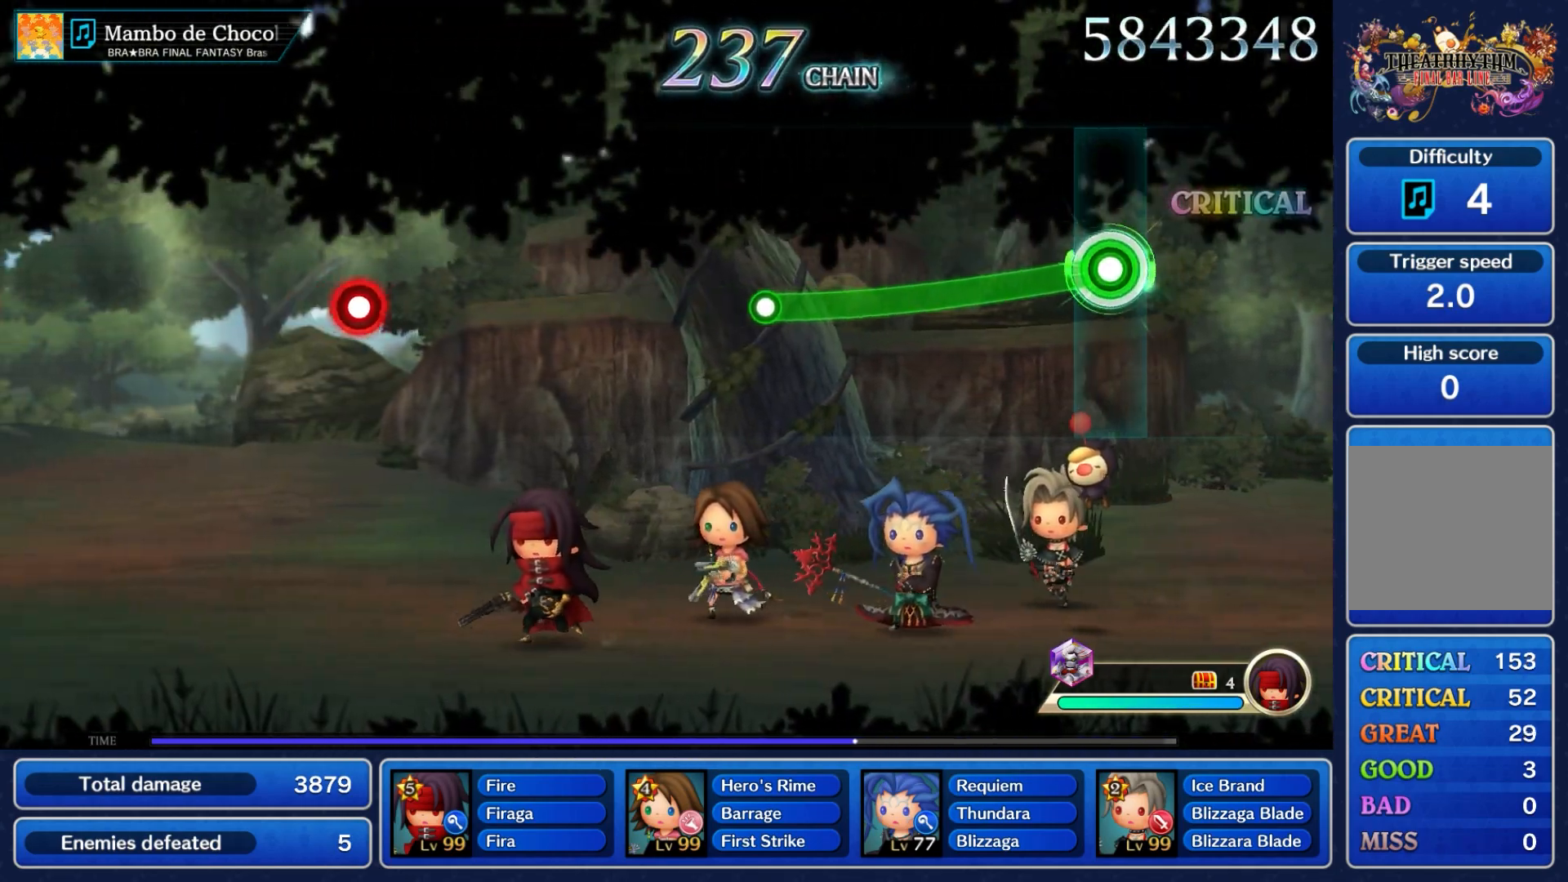
{"dt_ms": 500, "buttons": [], "left_stick": "center", "right_stick": "center", "events": [[433, "A", "up"], [467, "left_stick", "center"]]}
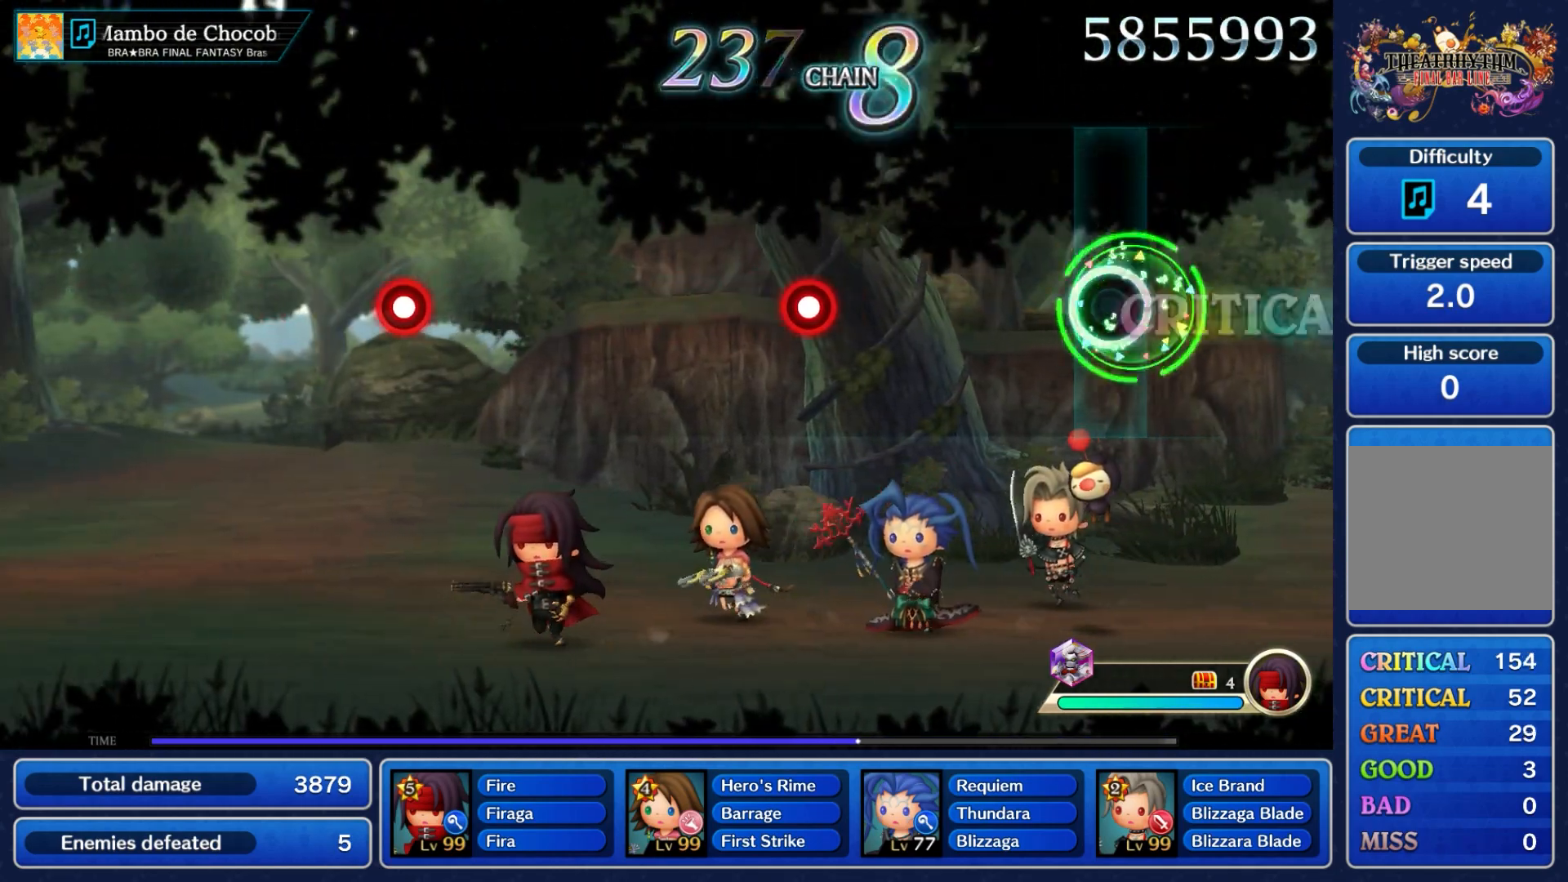
{"dt_ms": 500, "buttons": [], "left_stick": "center", "right_stick": "center", "events": [[350, "A", "down"], [467, "A", "up"]]}
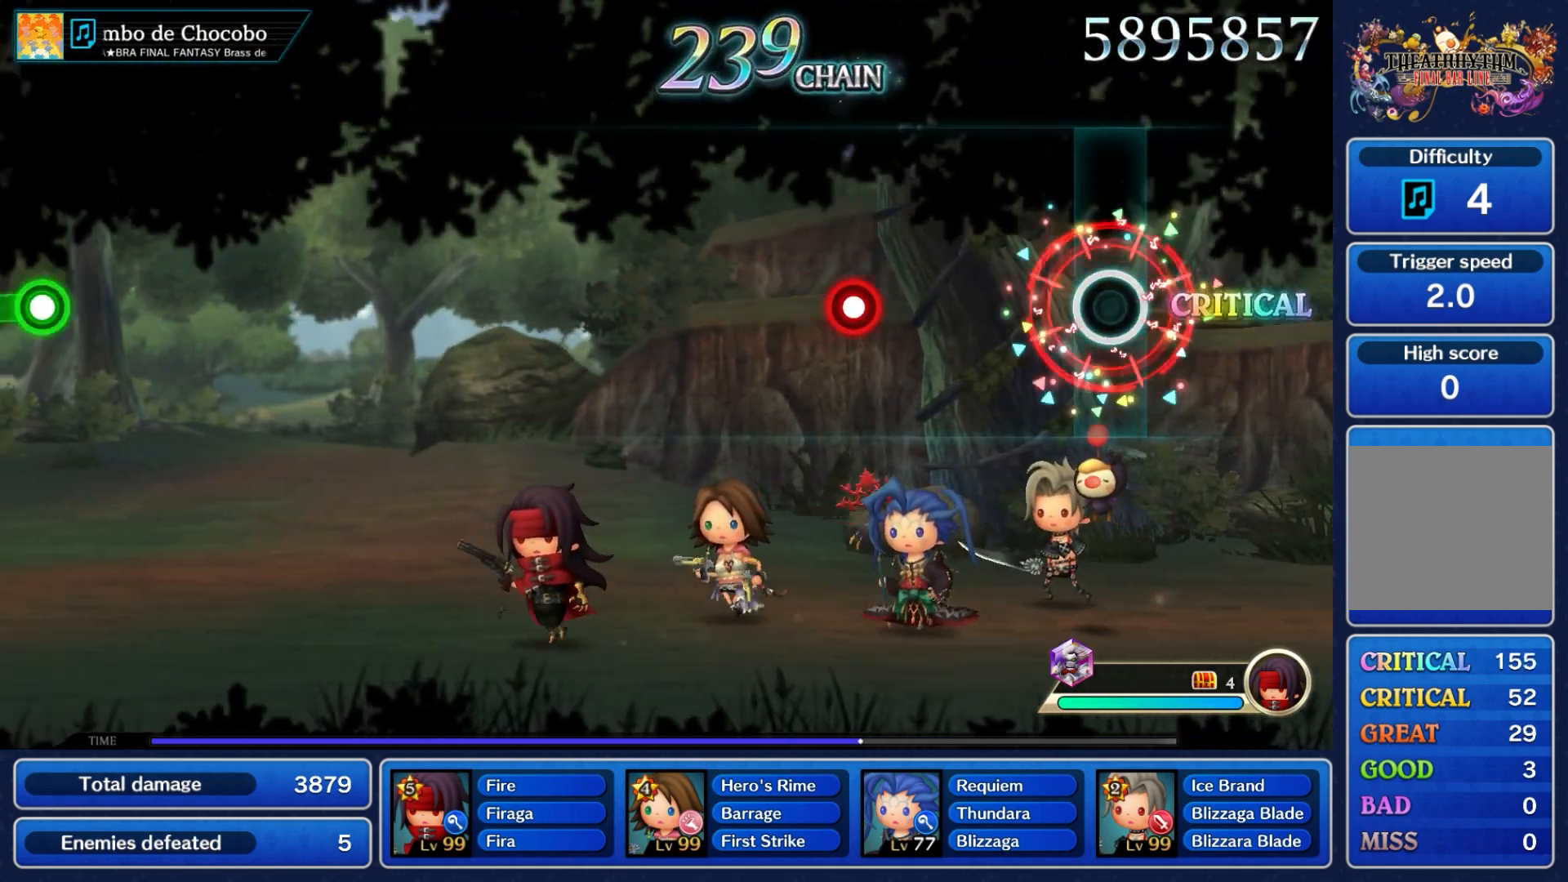
{"dt_ms": 500, "buttons": [], "left_stick": "center", "right_stick": "center", "events": [[350, "A", "down"], [467, "A", "up"]]}
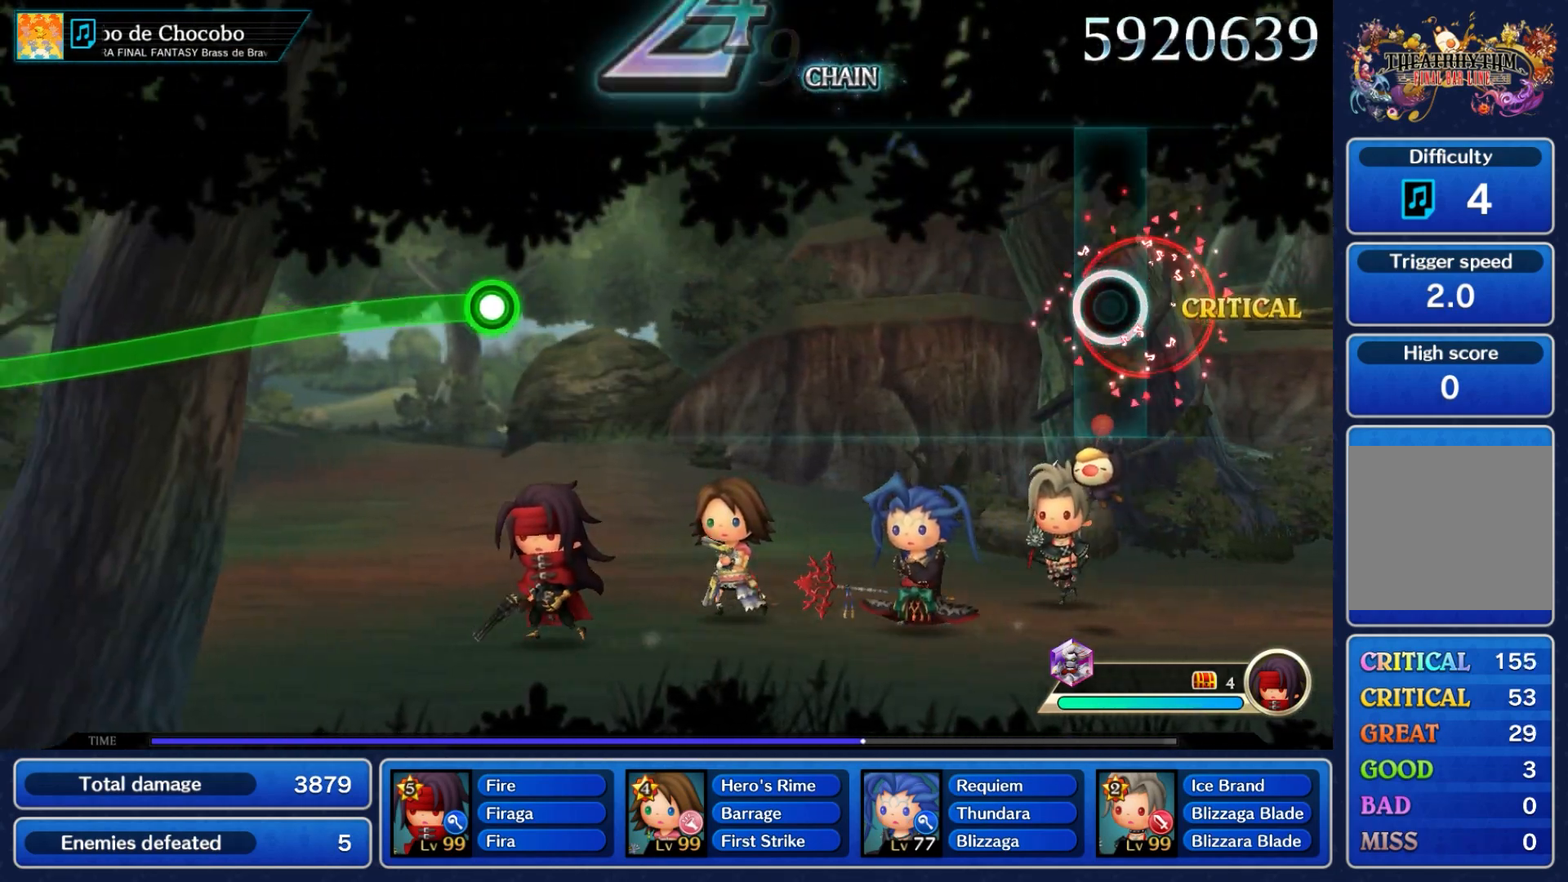
{"dt_ms": 500, "buttons": [], "left_stick": "center", "right_stick": "center", "events": []}
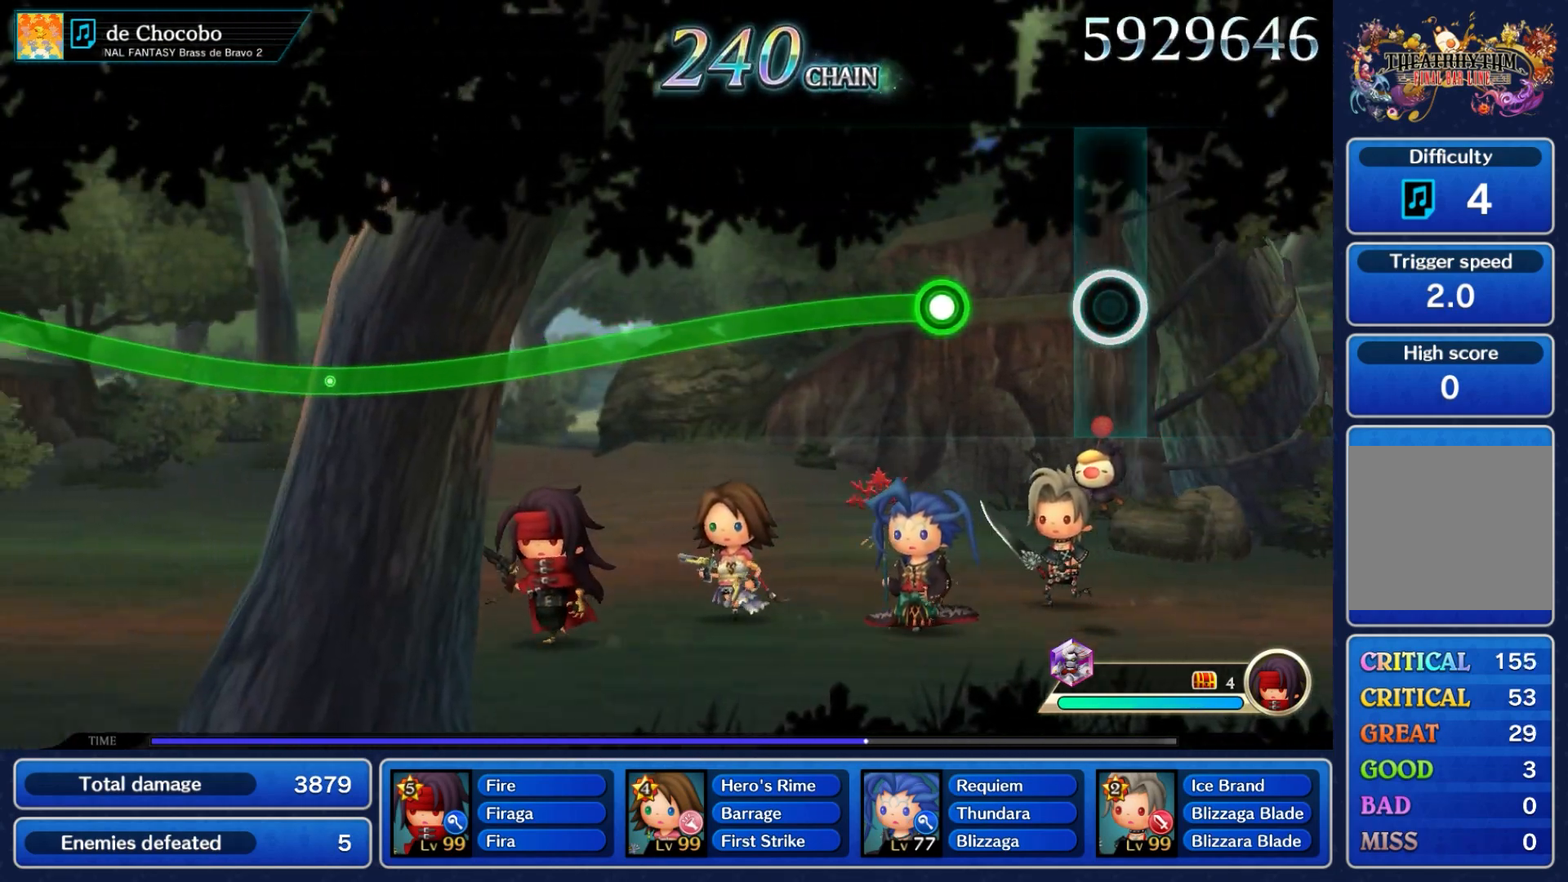
{"dt_ms": 500, "buttons": ["A"], "left_stick": "down", "right_stick": "center", "events": [[133, "left_stick", "down"], [183, "A", "down"]]}